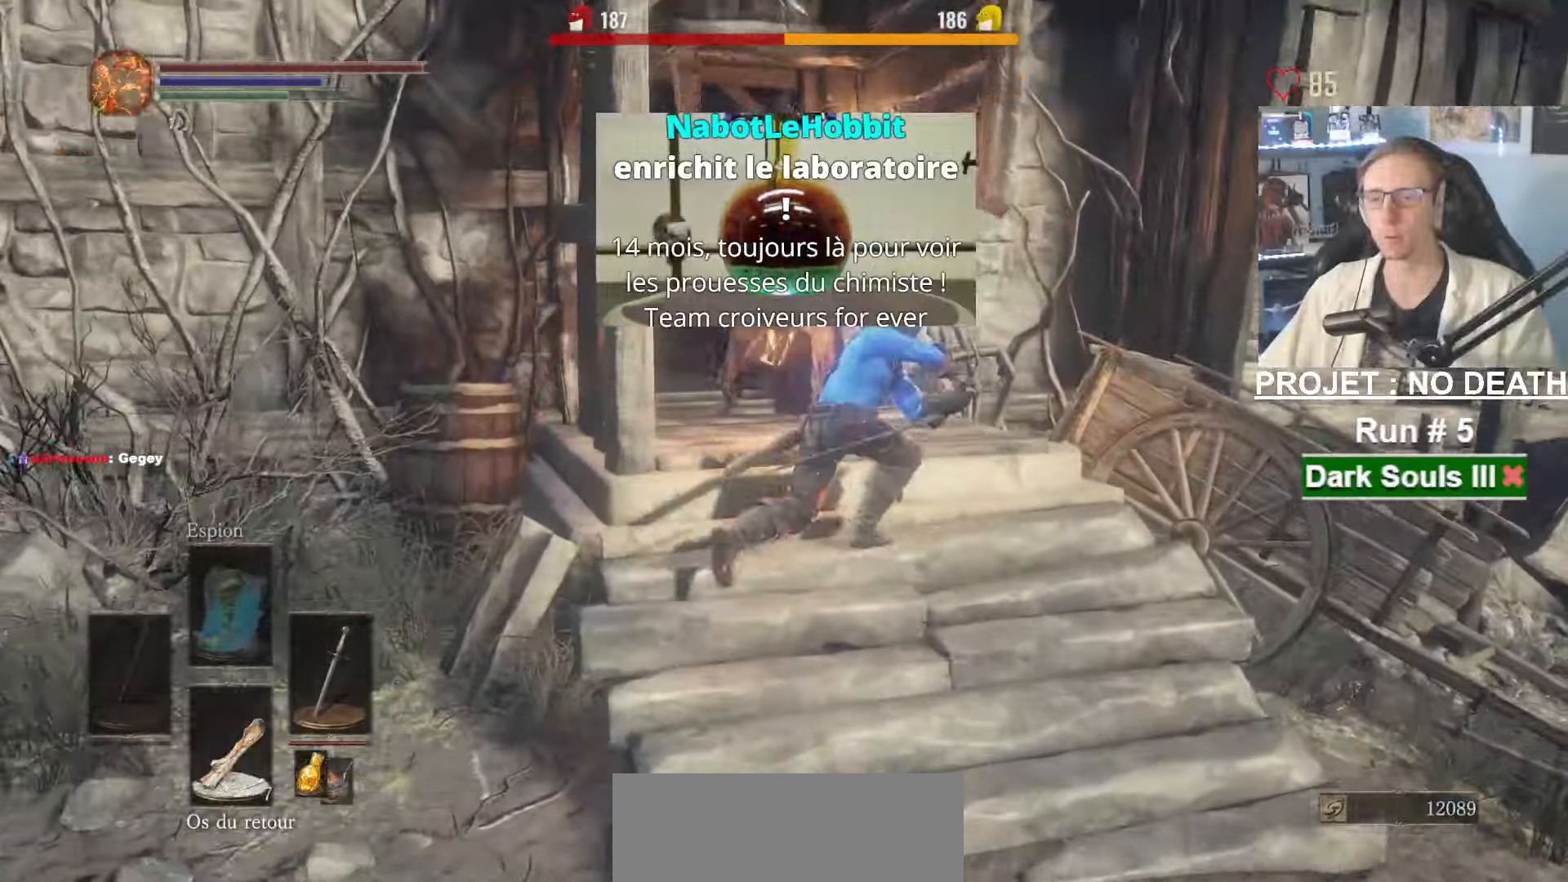
Gameplay with keyboard and mouse; each line is a JSON object with the keys and mouse buttons held at the frame after it. "events" lists presses ("down") and releases ("up") of "1", "2", "3", "4", "a", "alt", "ctrl", "d", "down", "e", "f", "g", "left", "q", "r", "return", "right", "s", "shift", "space", "tab", "up", "z", "mouse_left", "mouse_wheel", "mouse_right", "mouse_mb4" and "mouse_mb5" between this image and that frame as [ms after this image, input, new state], when the widget could be followed in between. "mouse_left", "mouse_wheel", "mouse_right", "mouse_mb4", "mouse_mb5" = the "left", "wheel", "right", "mb4", "mb5" buttons of the "mouse" list. No other keys are recorded. "wheel" means that the mouse wheel is clicked or scrolled. Not read: mouse_move.
{"keys": ["q", "z"], "mouse": ["right"], "events": [[100, "d", "up"], [433, "q", "down"], [483, "space", "up"]]}
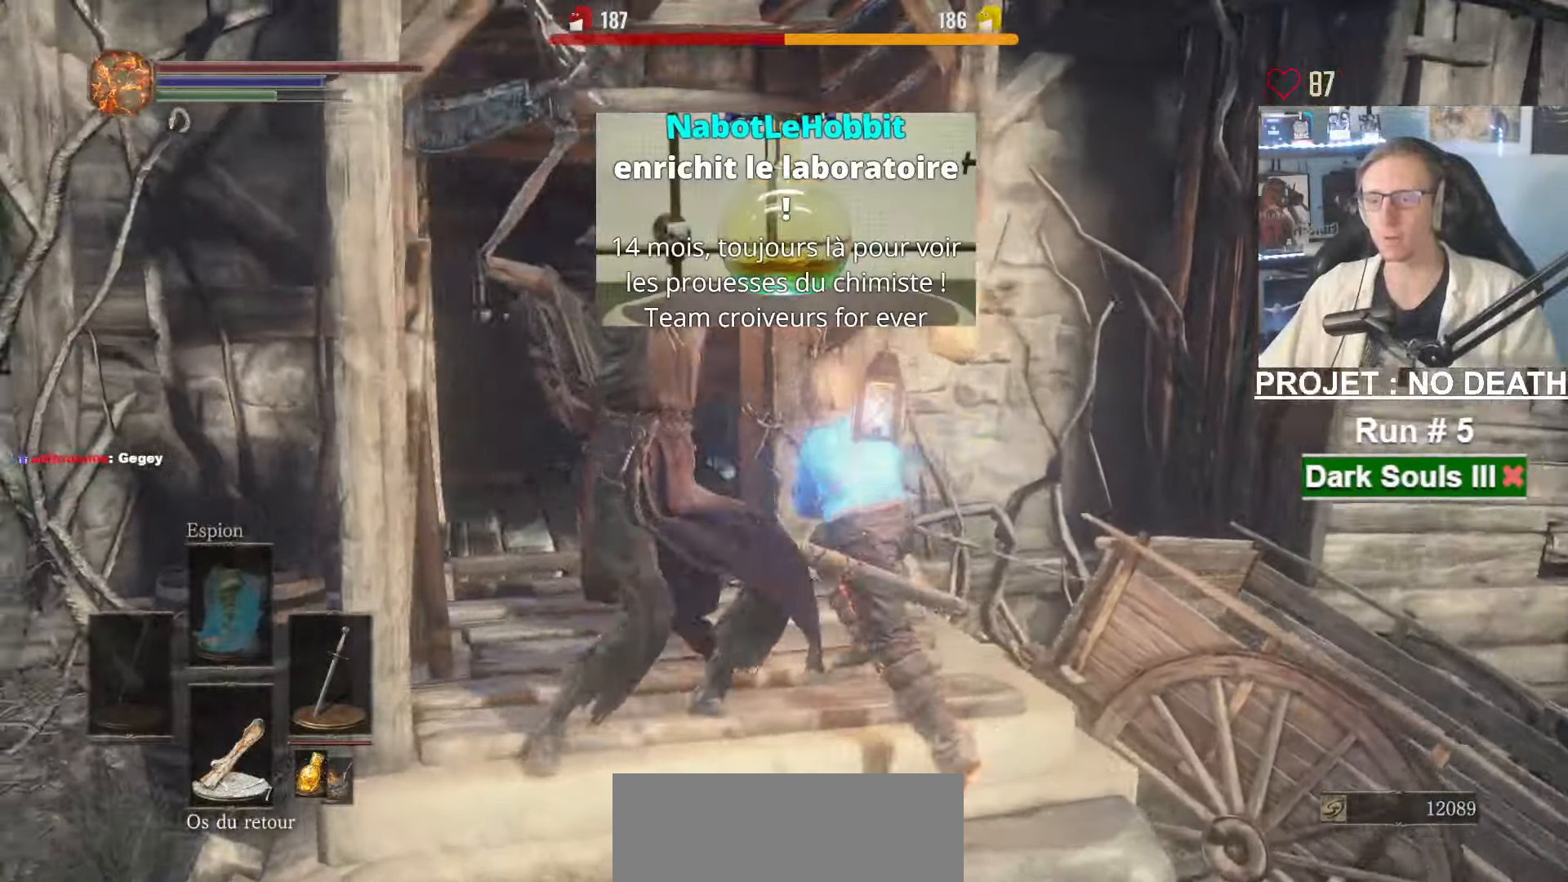
{"keys": ["space", "z"], "mouse": []}
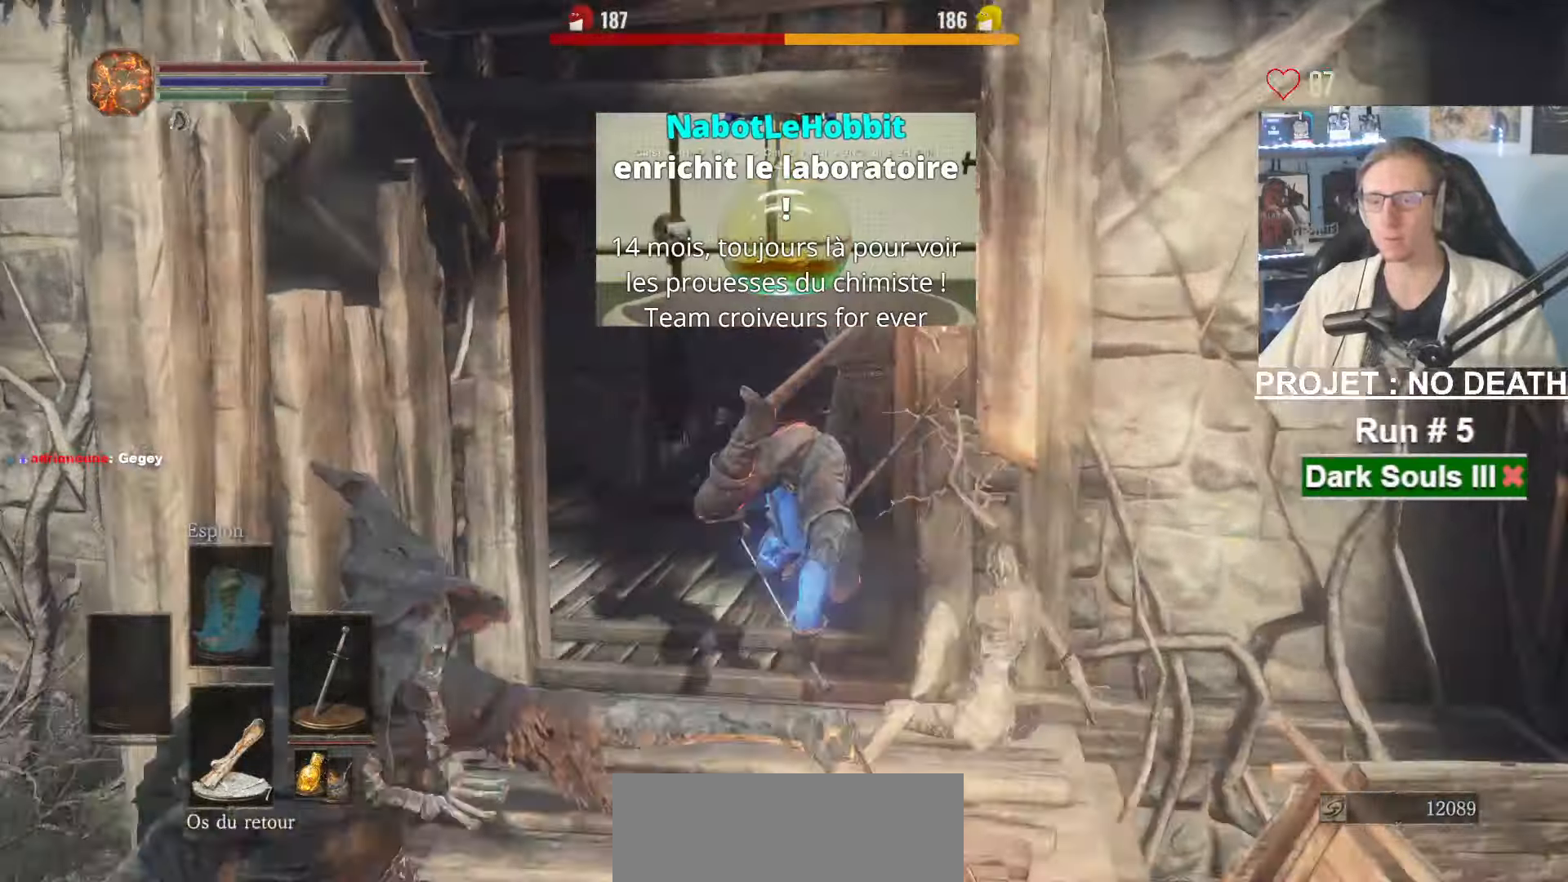
{"keys": ["space", "z"], "mouse": [], "events": [[183, "space", "up"], [267, "space", "down"], [367, "space", "up"], [417, "space", "down"]]}
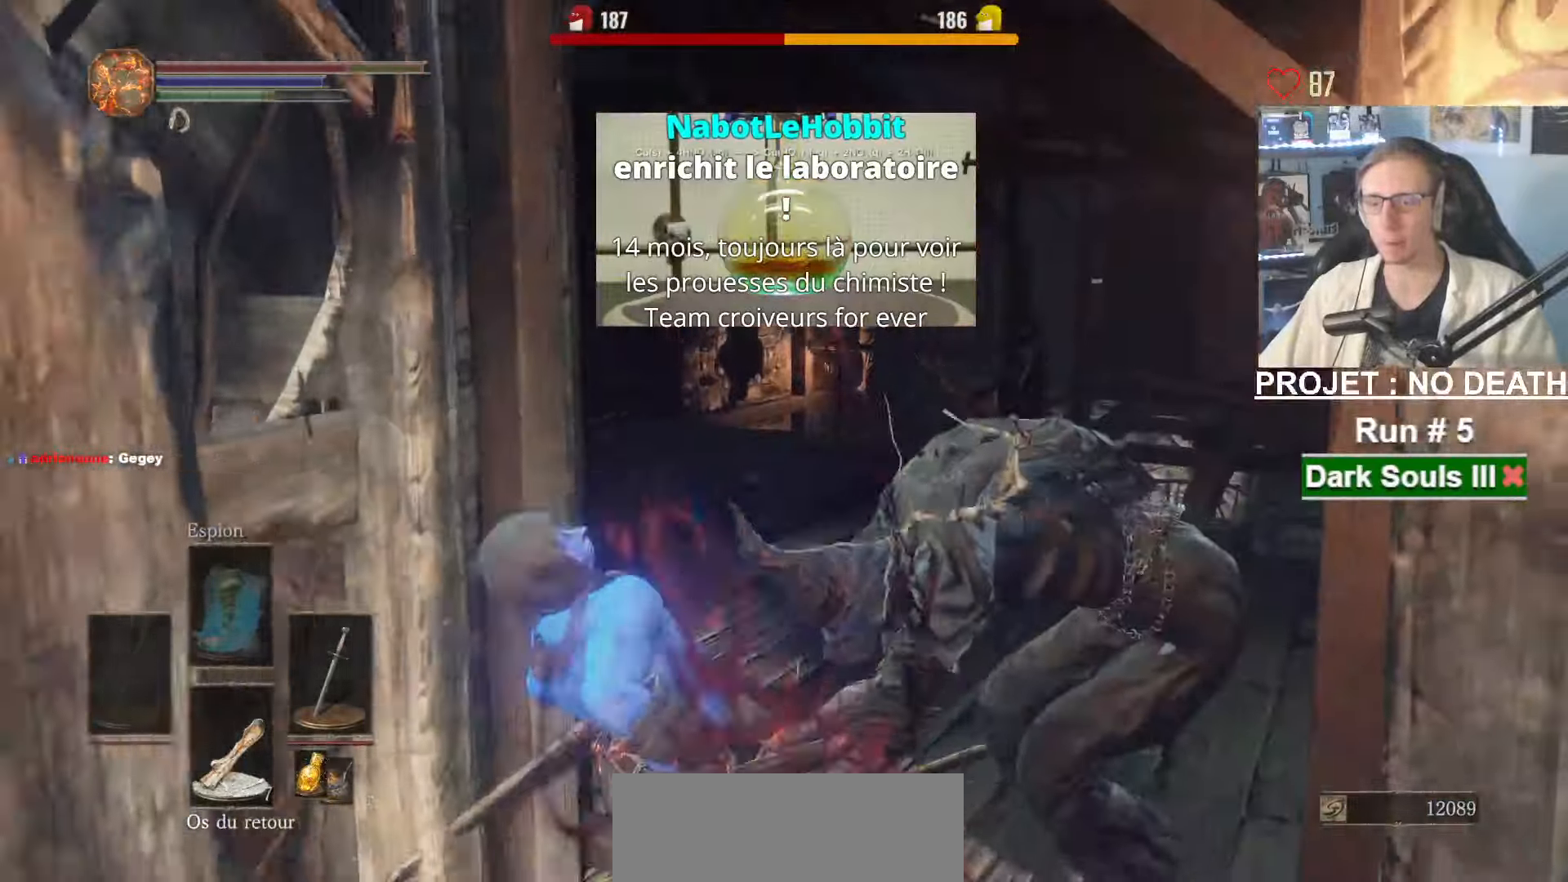
{"keys": ["z"], "mouse": [], "events": [[183, "space", "up"], [433, "space", "down"], [467, "space", "up"]]}
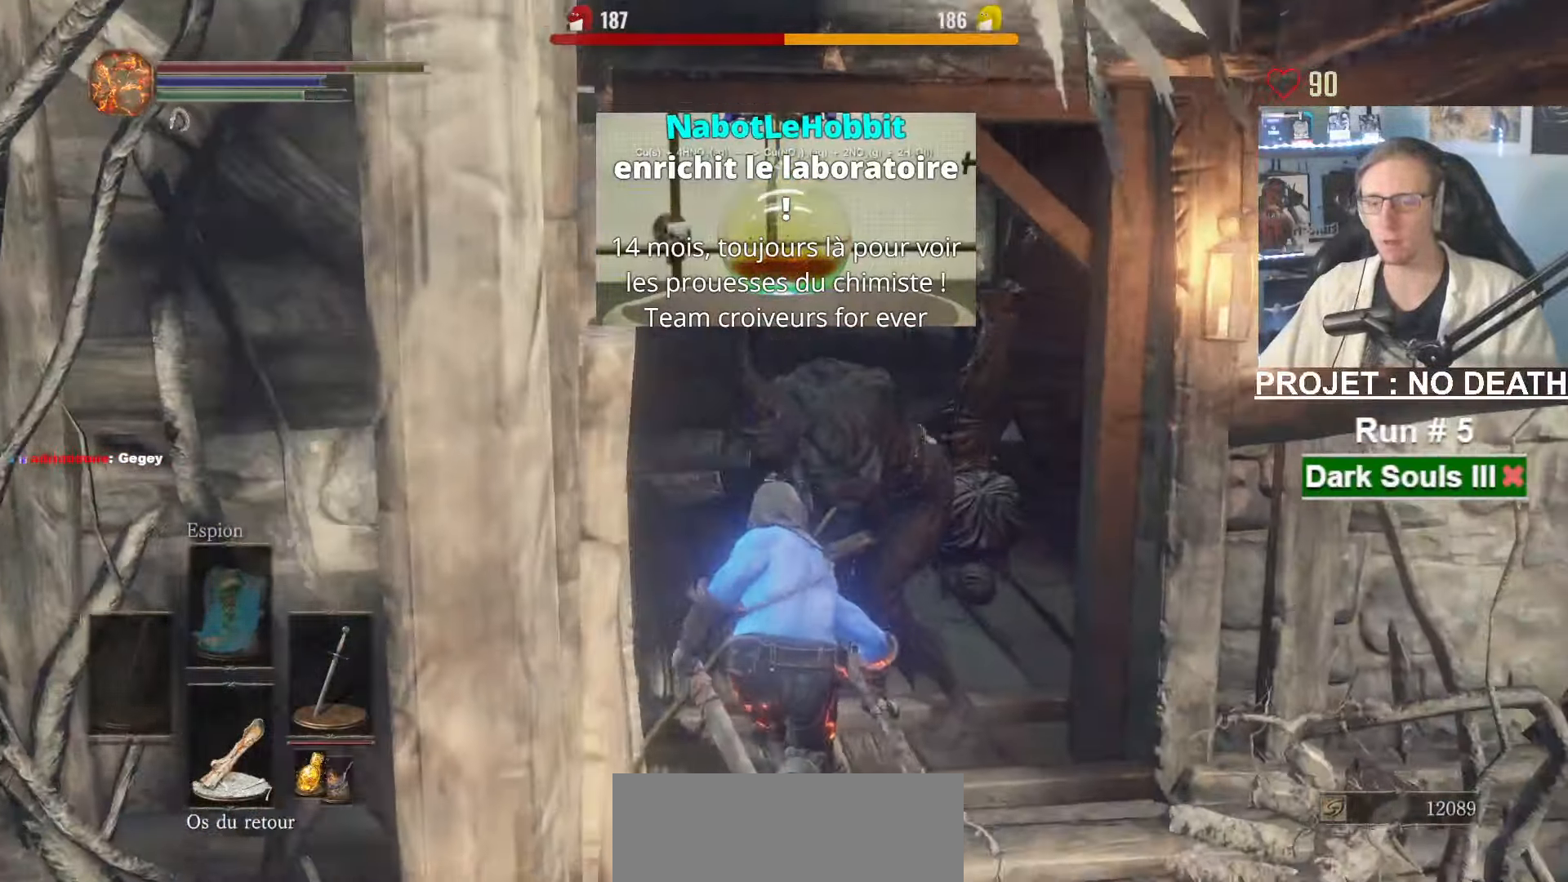
{"keys": ["space", "z"], "mouse": [], "events": [[67, "space", "down"], [300, "space", "up"], [350, "space", "down"]]}
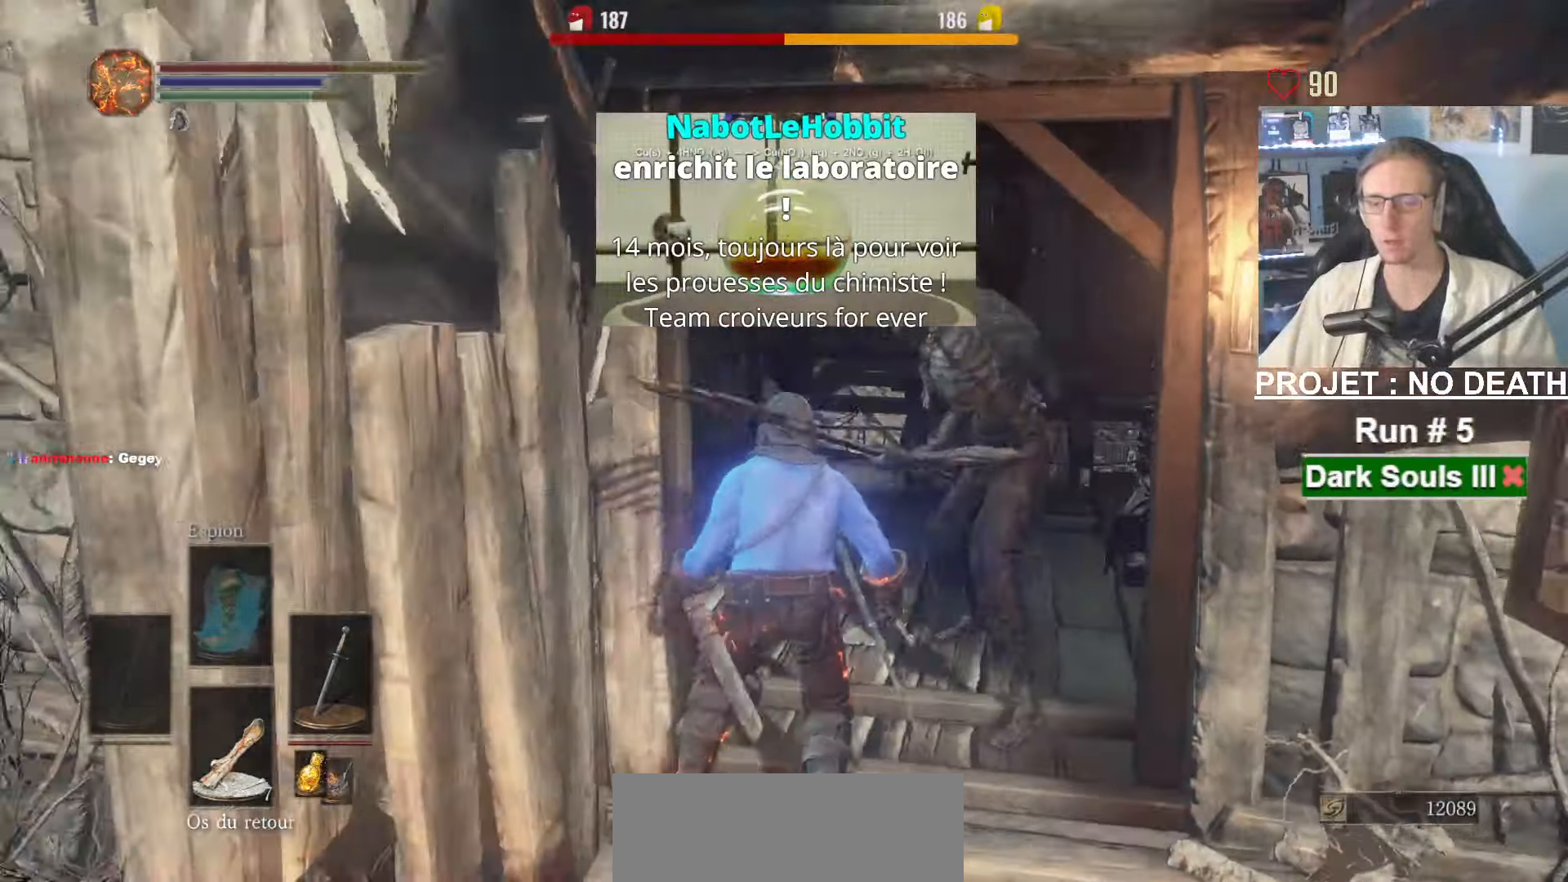
{"keys": ["space", "z"], "mouse": [], "events": []}
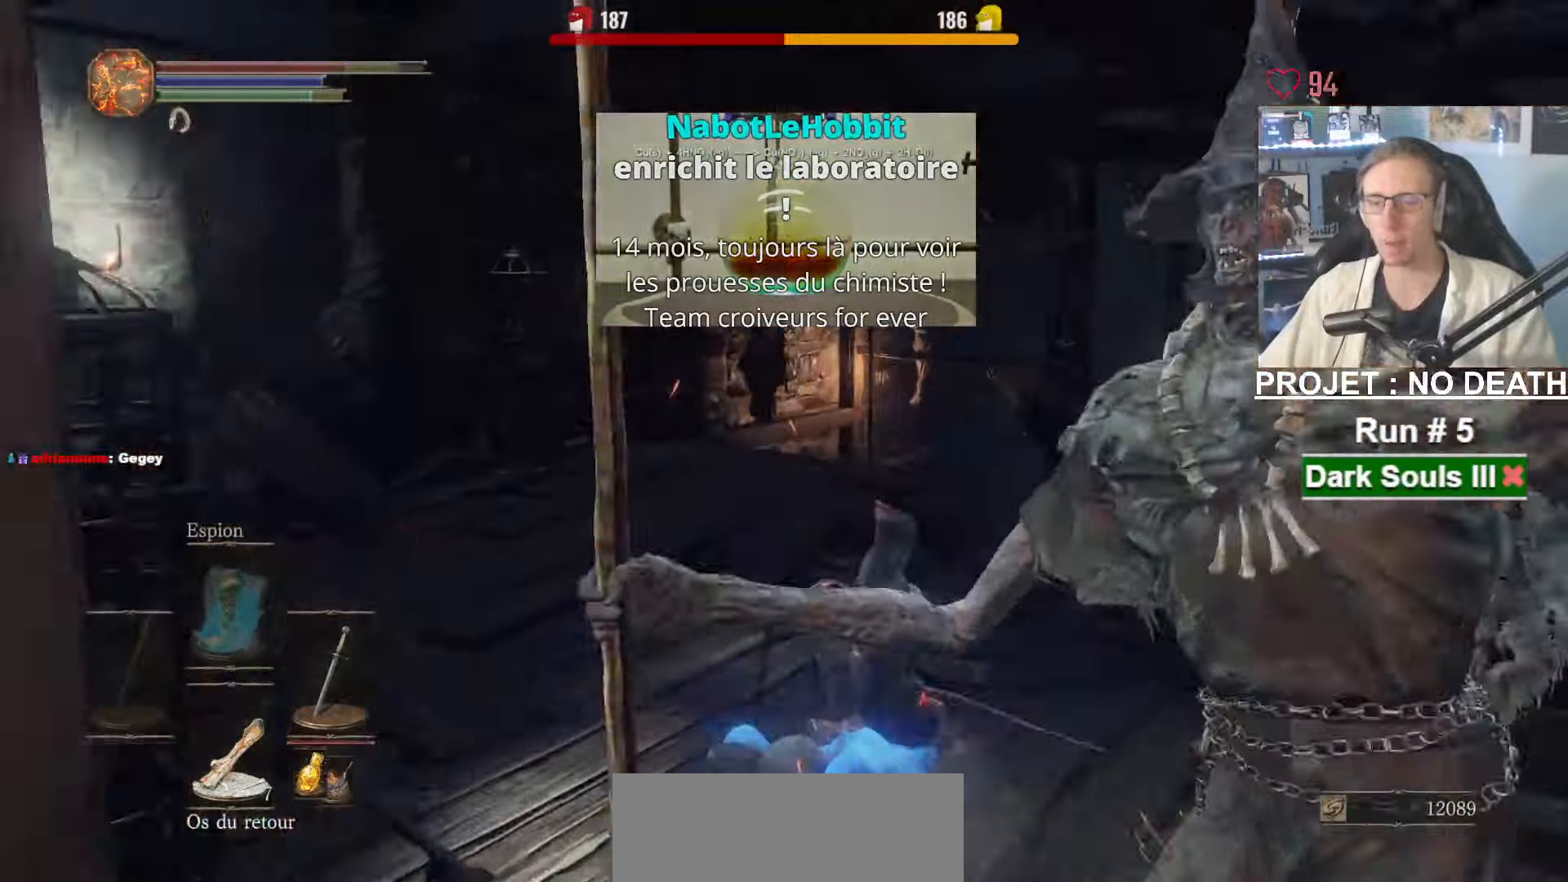
{"keys": ["1", "space", "z"], "mouse": [], "events": [[233, "1", "down"]]}
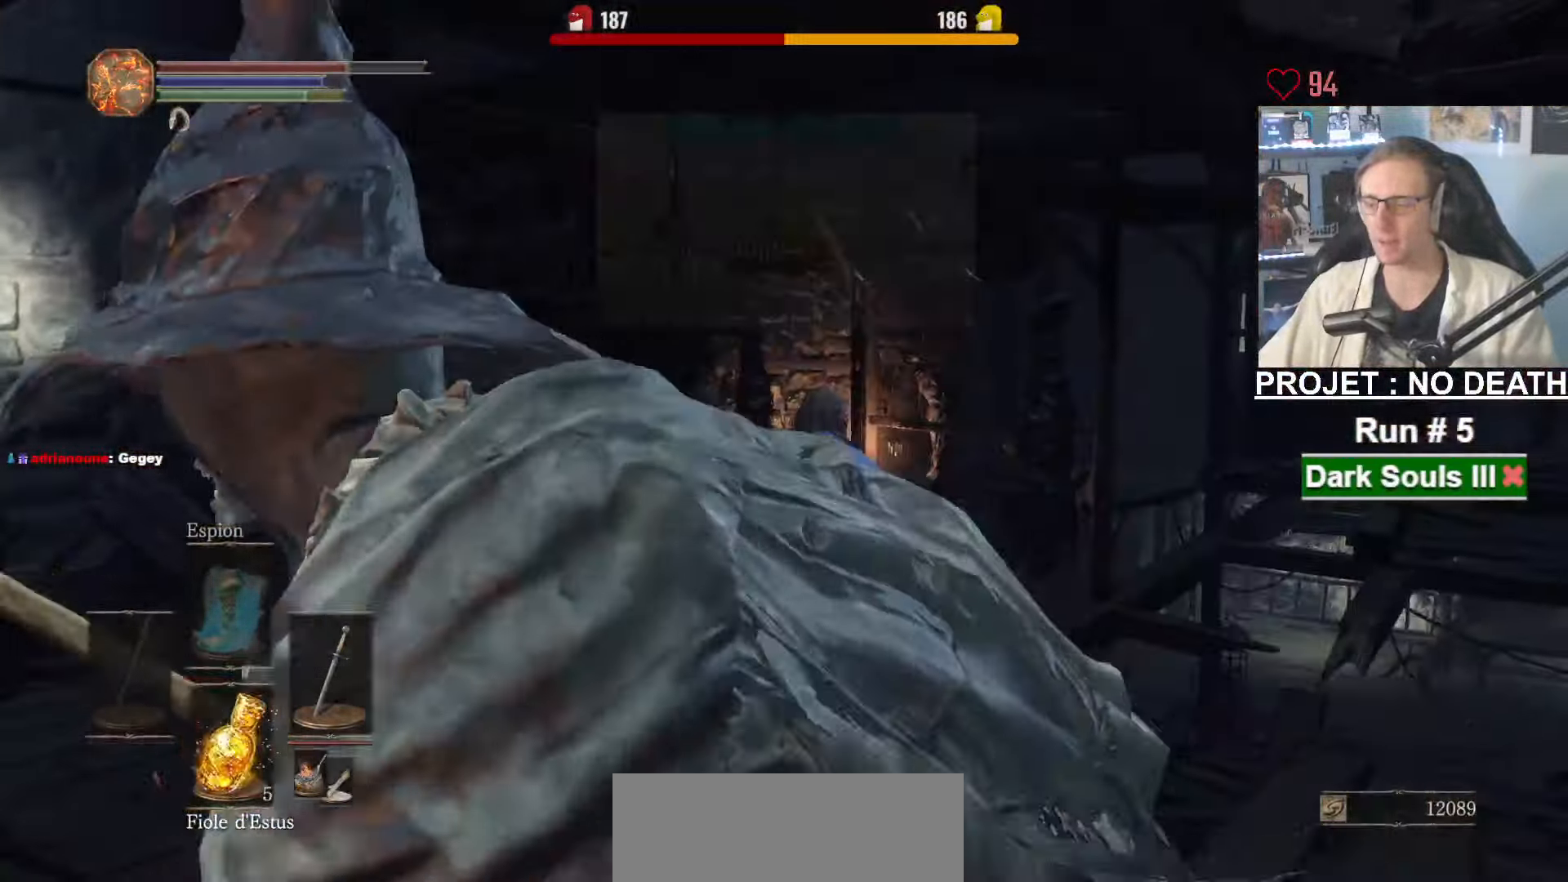
{"keys": ["space", "z"], "mouse": [], "events": [[300, "1", "up"]]}
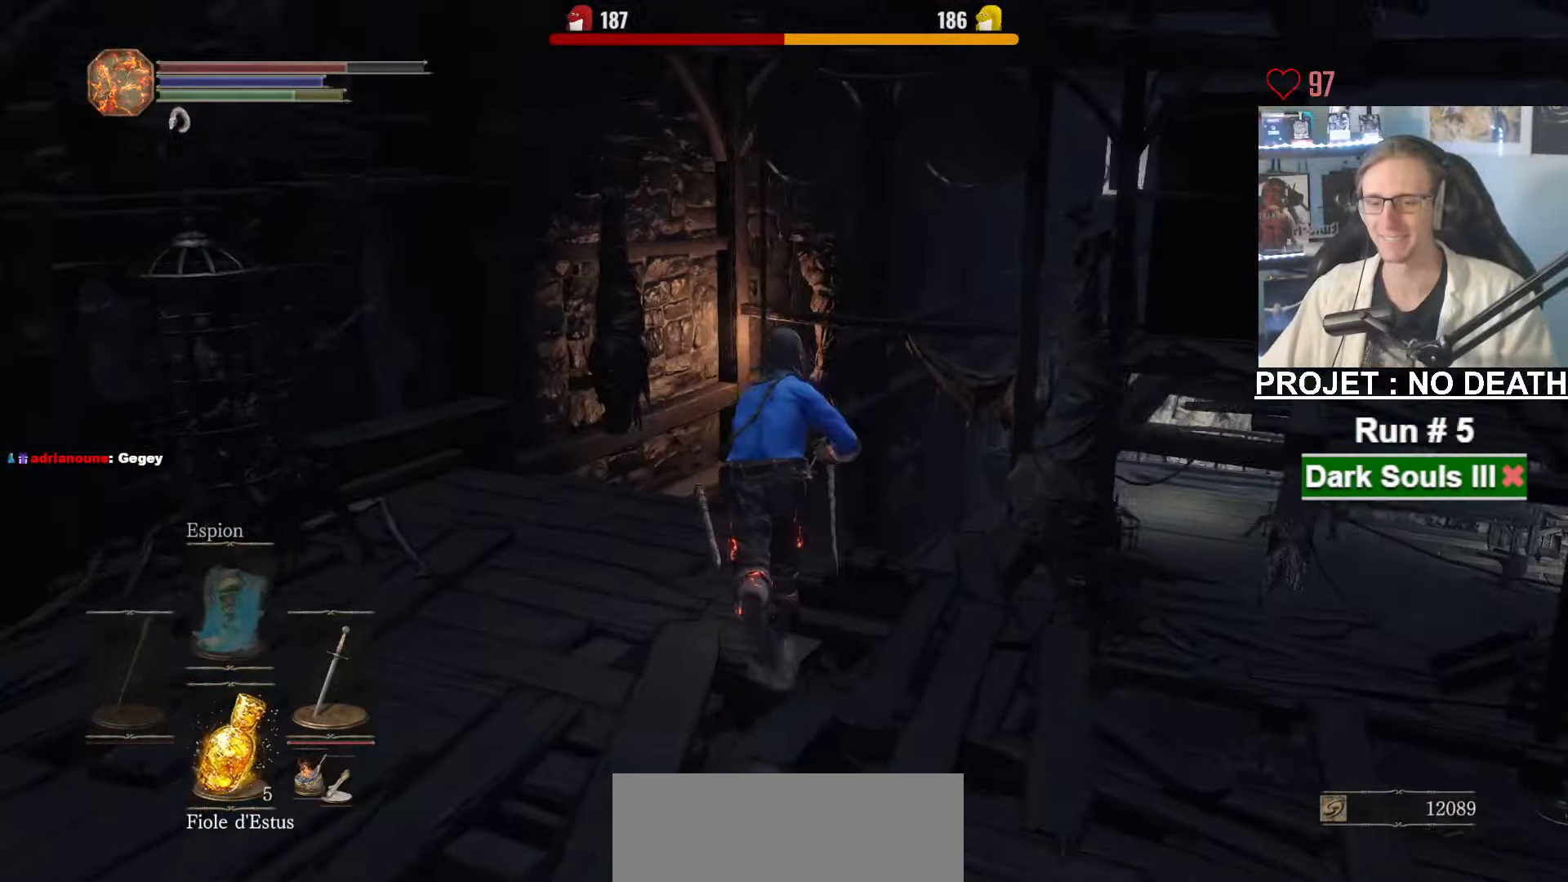
{"keys": ["space", "z"], "mouse": [], "events": []}
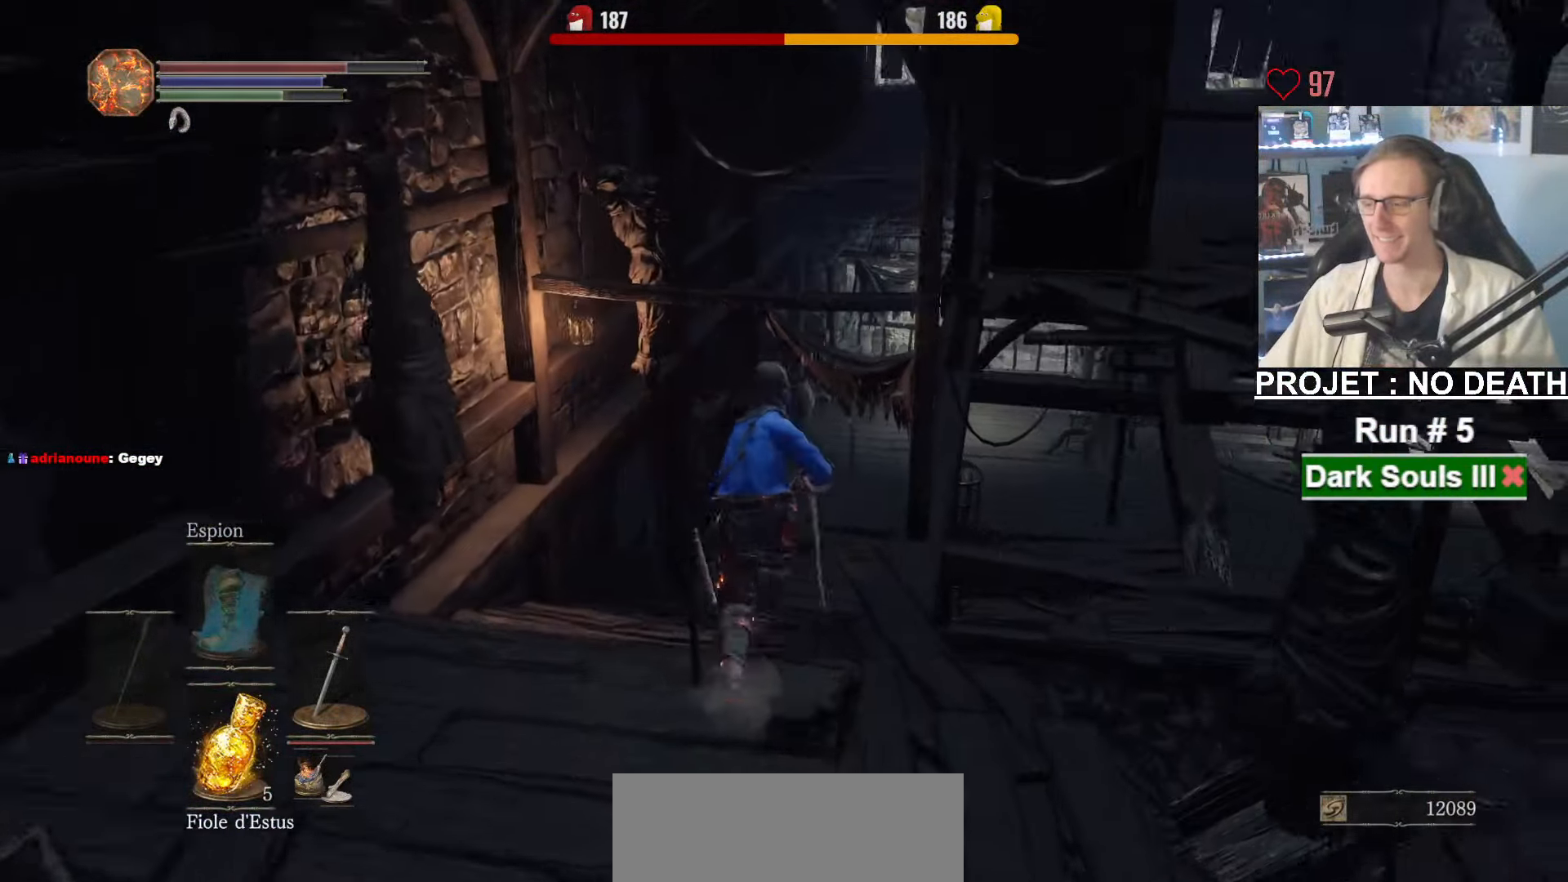
{"keys": ["space", "z"], "mouse": [], "events": []}
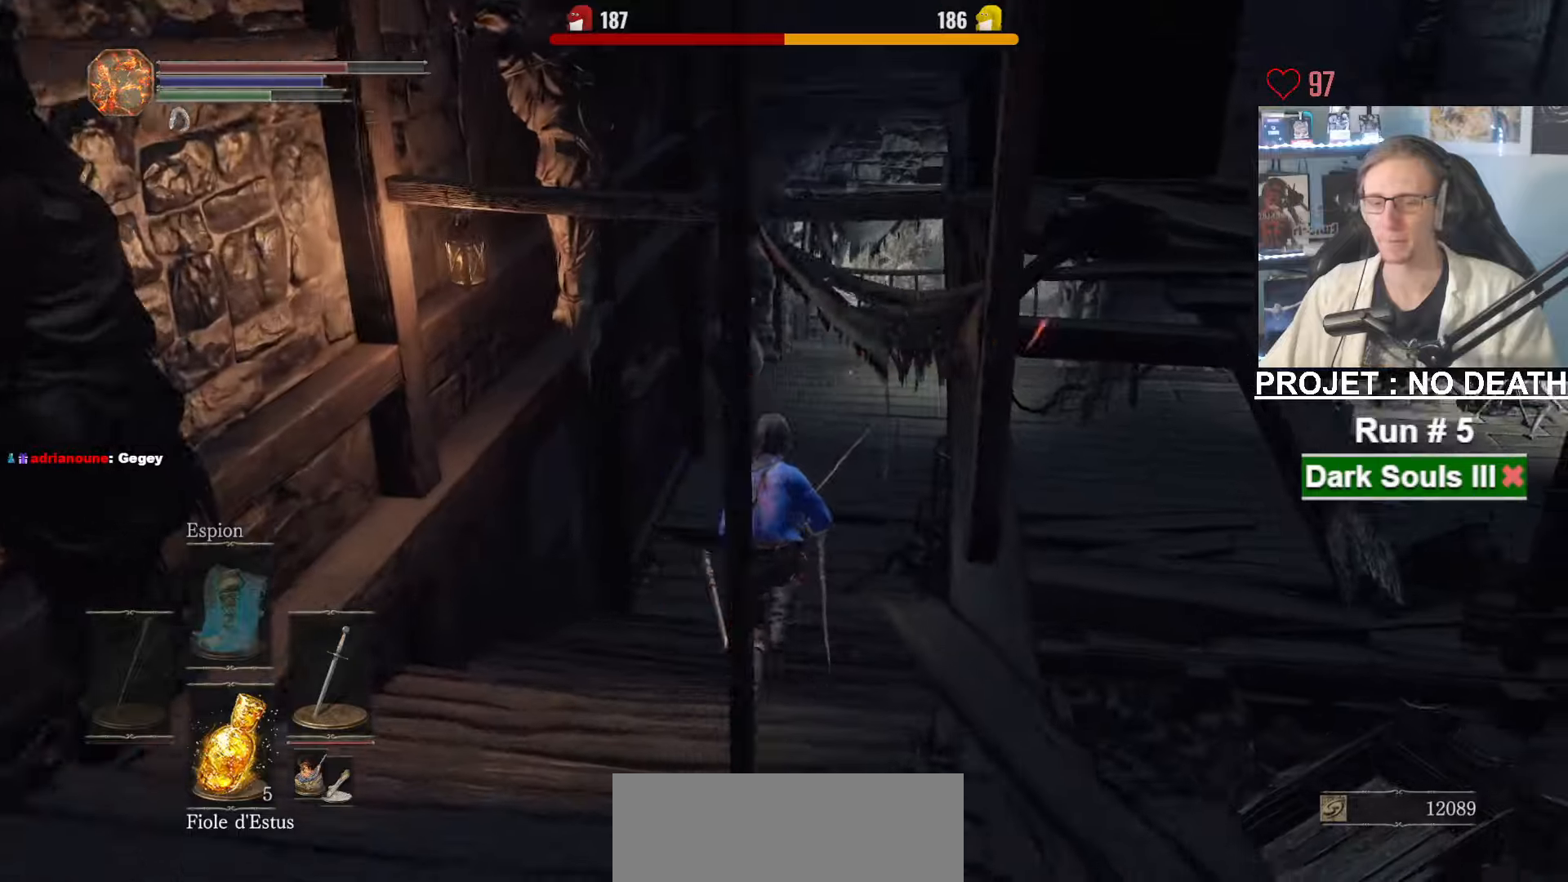
{"keys": ["space", "z"], "mouse": [], "events": []}
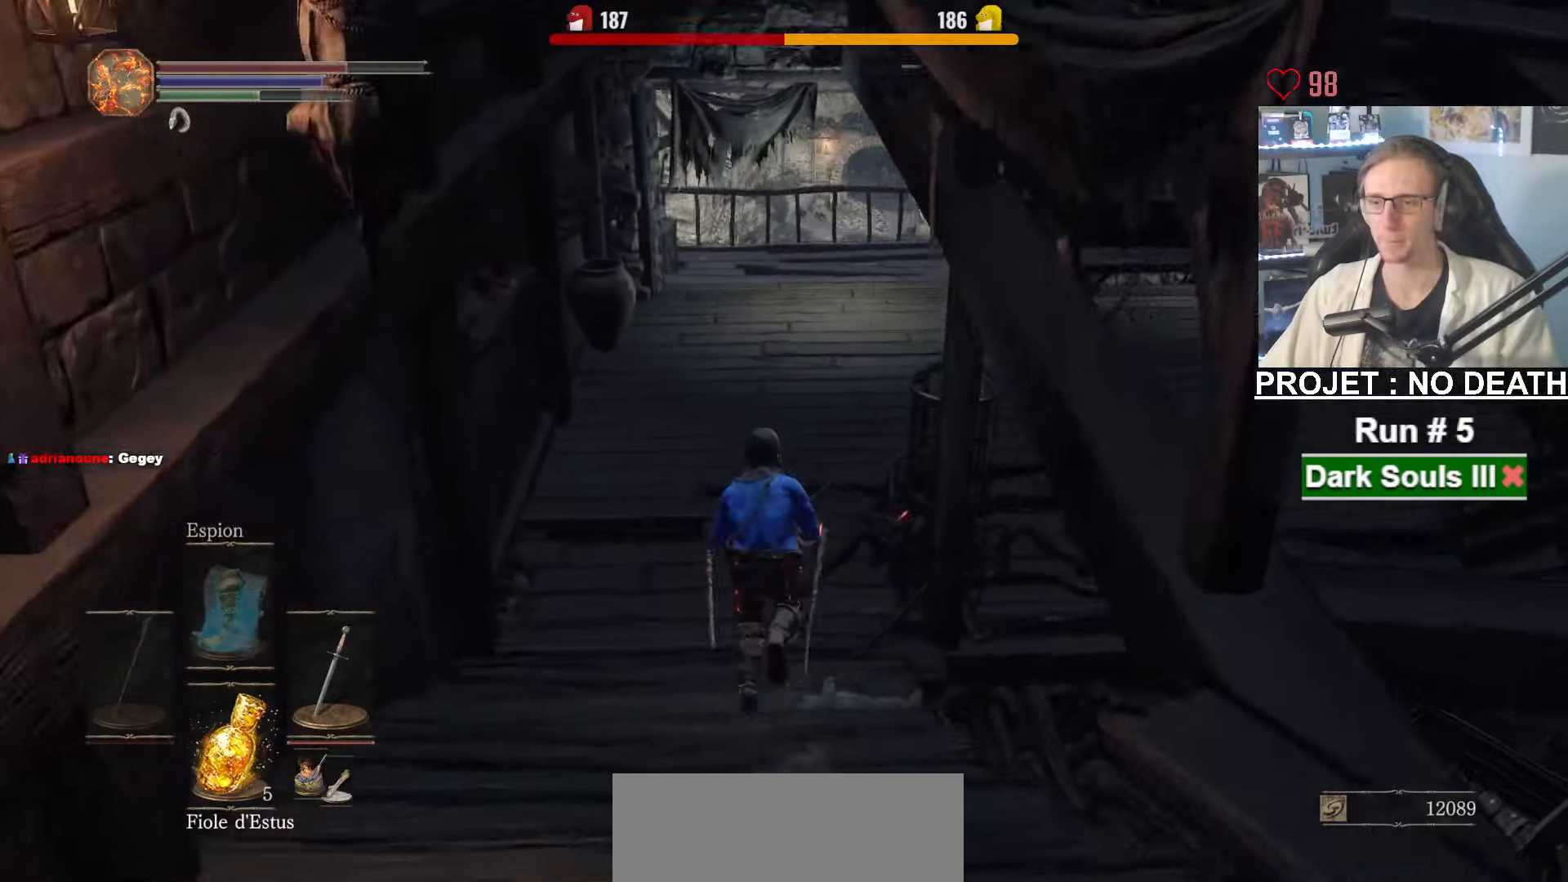
{"keys": ["space", "z"], "mouse": [], "events": []}
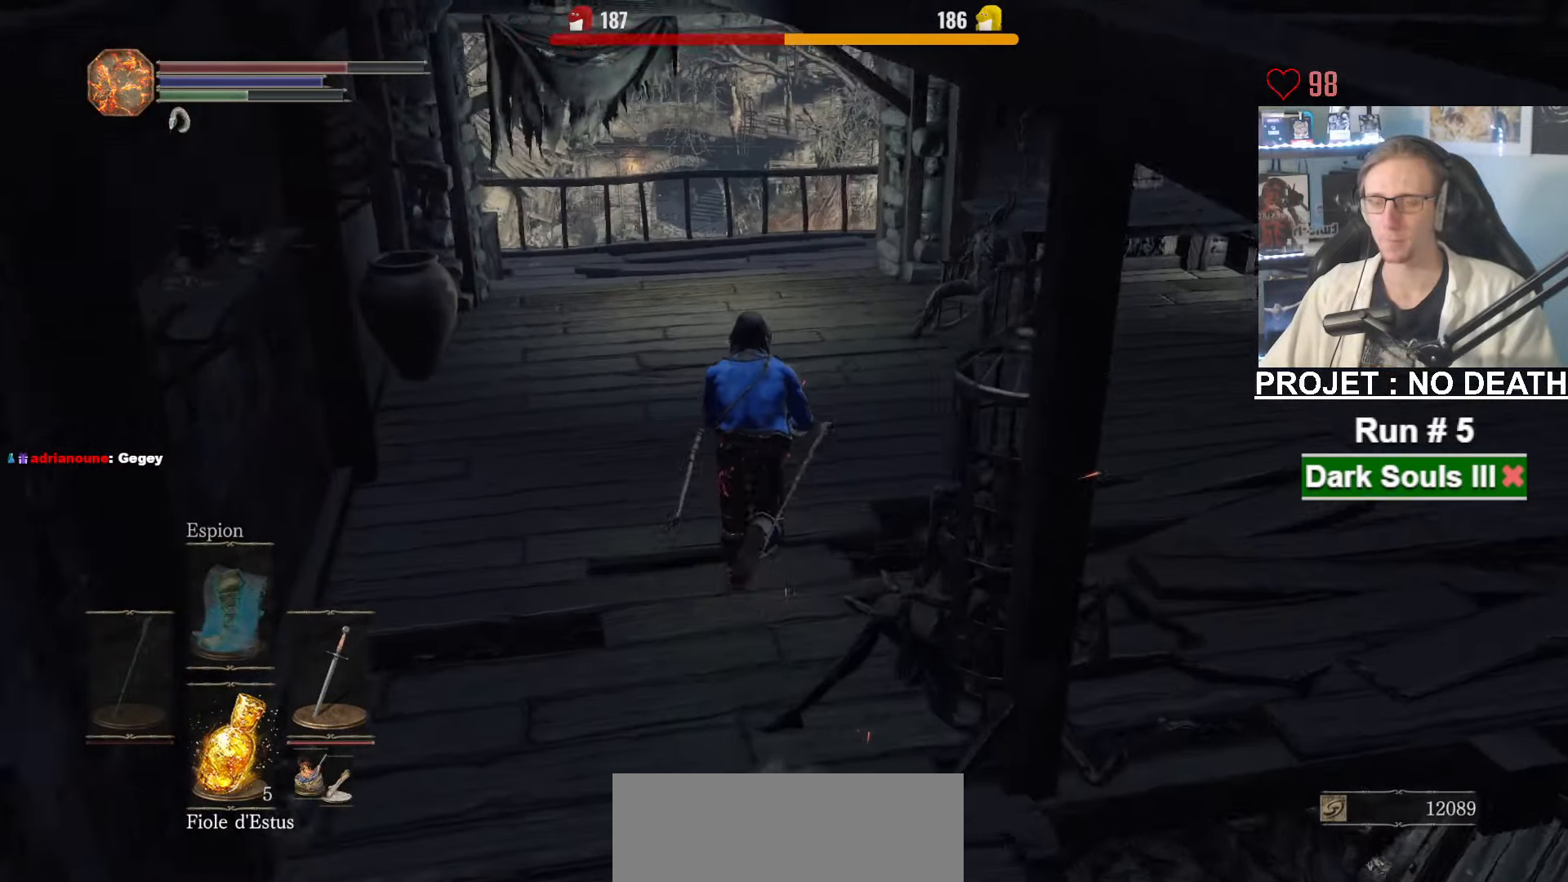
{"keys": ["space", "z"], "mouse": [], "events": []}
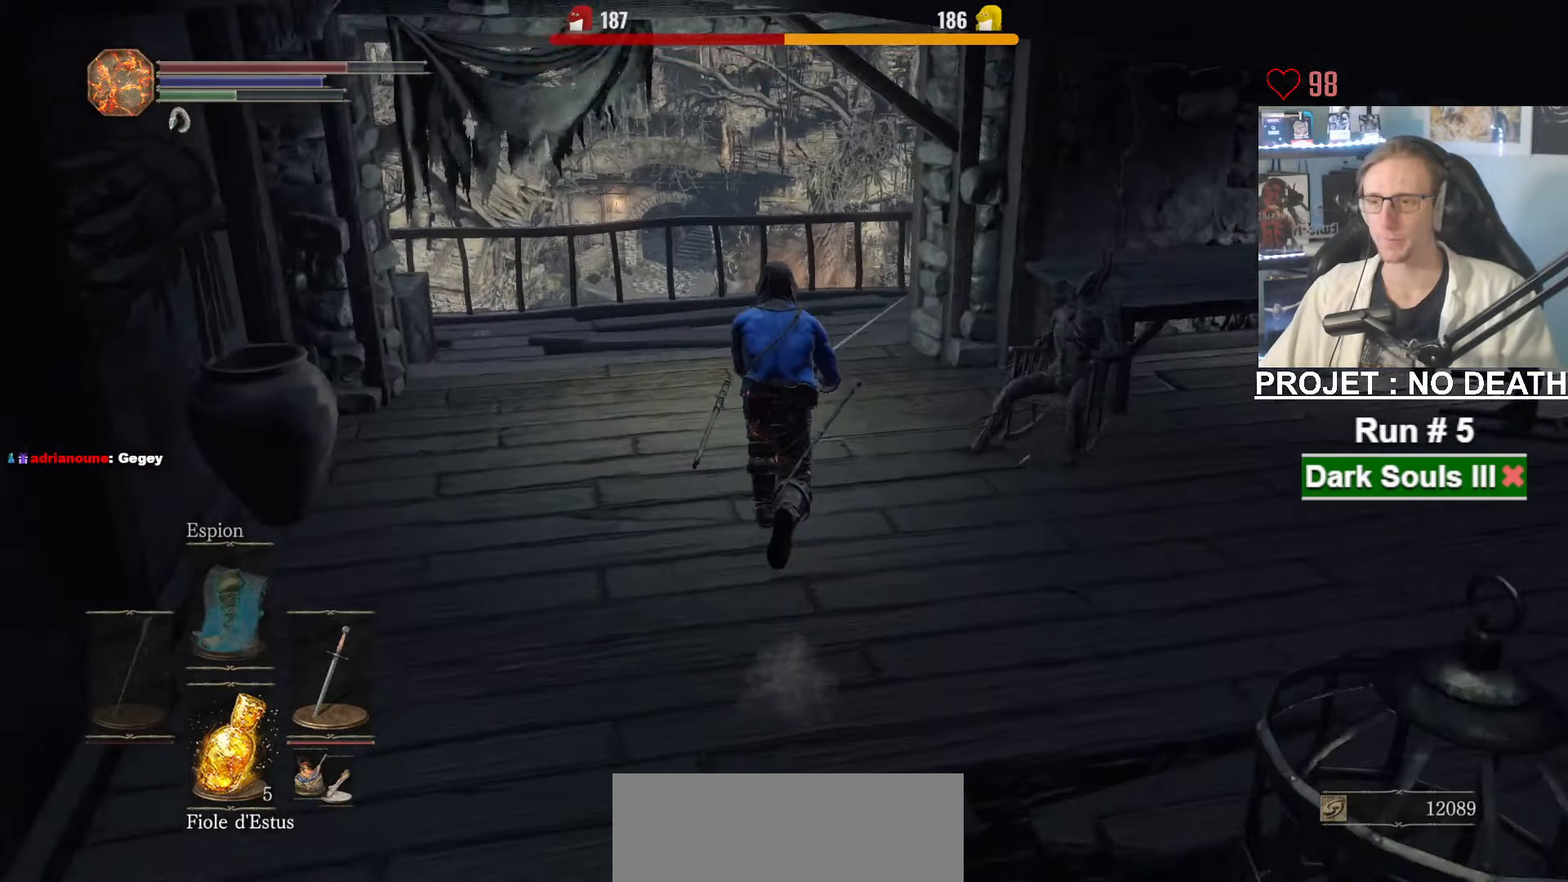
{"keys": ["space", "z"], "mouse": [], "events": [[200, "space", "up"], [250, "space", "down"]]}
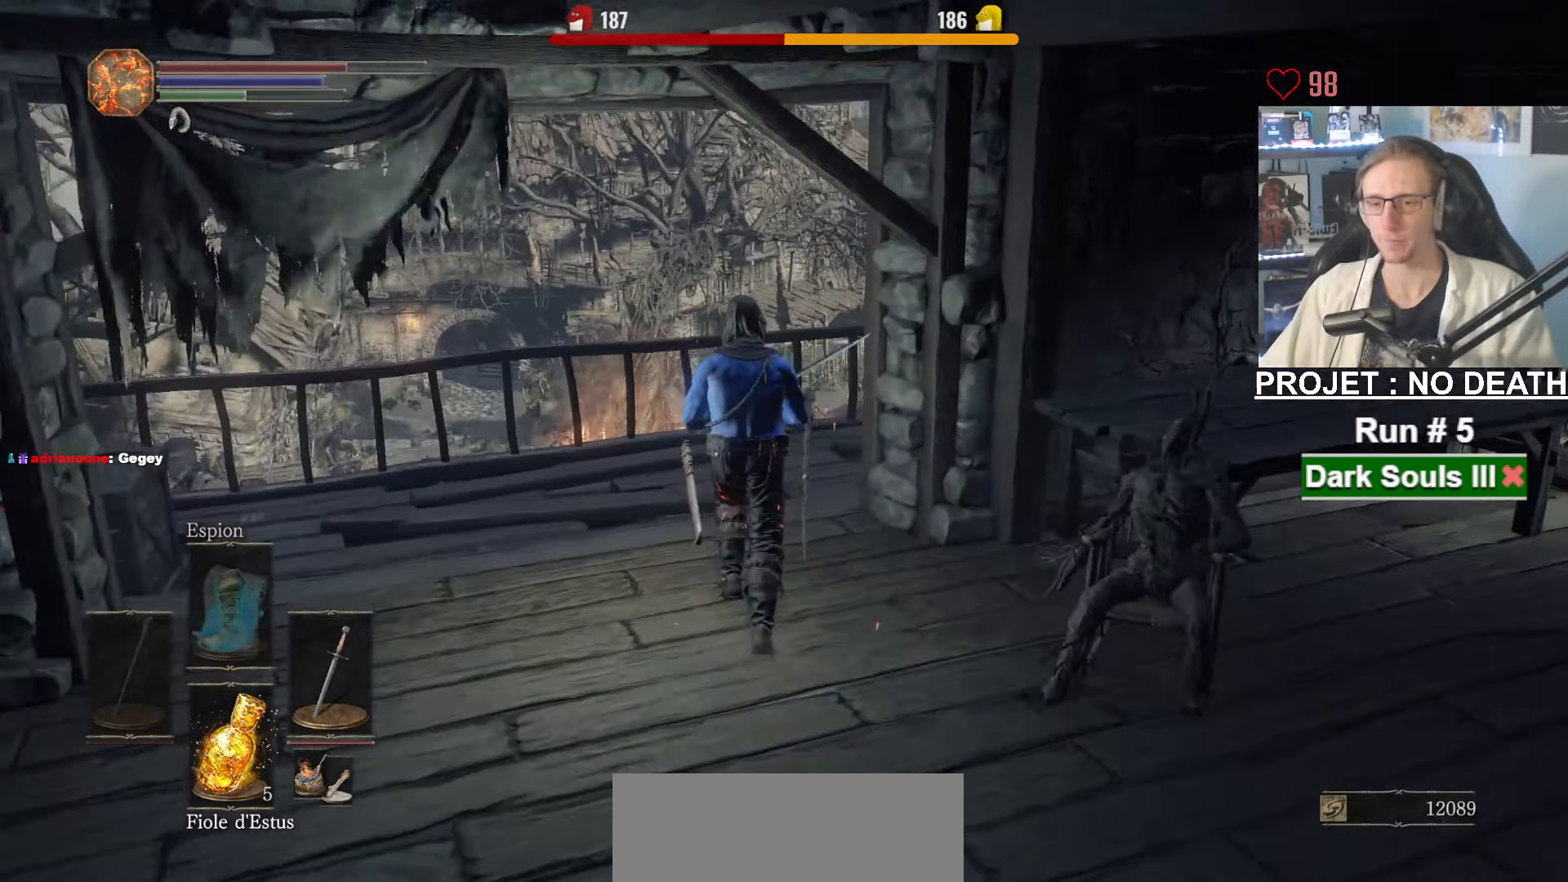
{"keys": ["space", "z"], "mouse": [], "events": []}
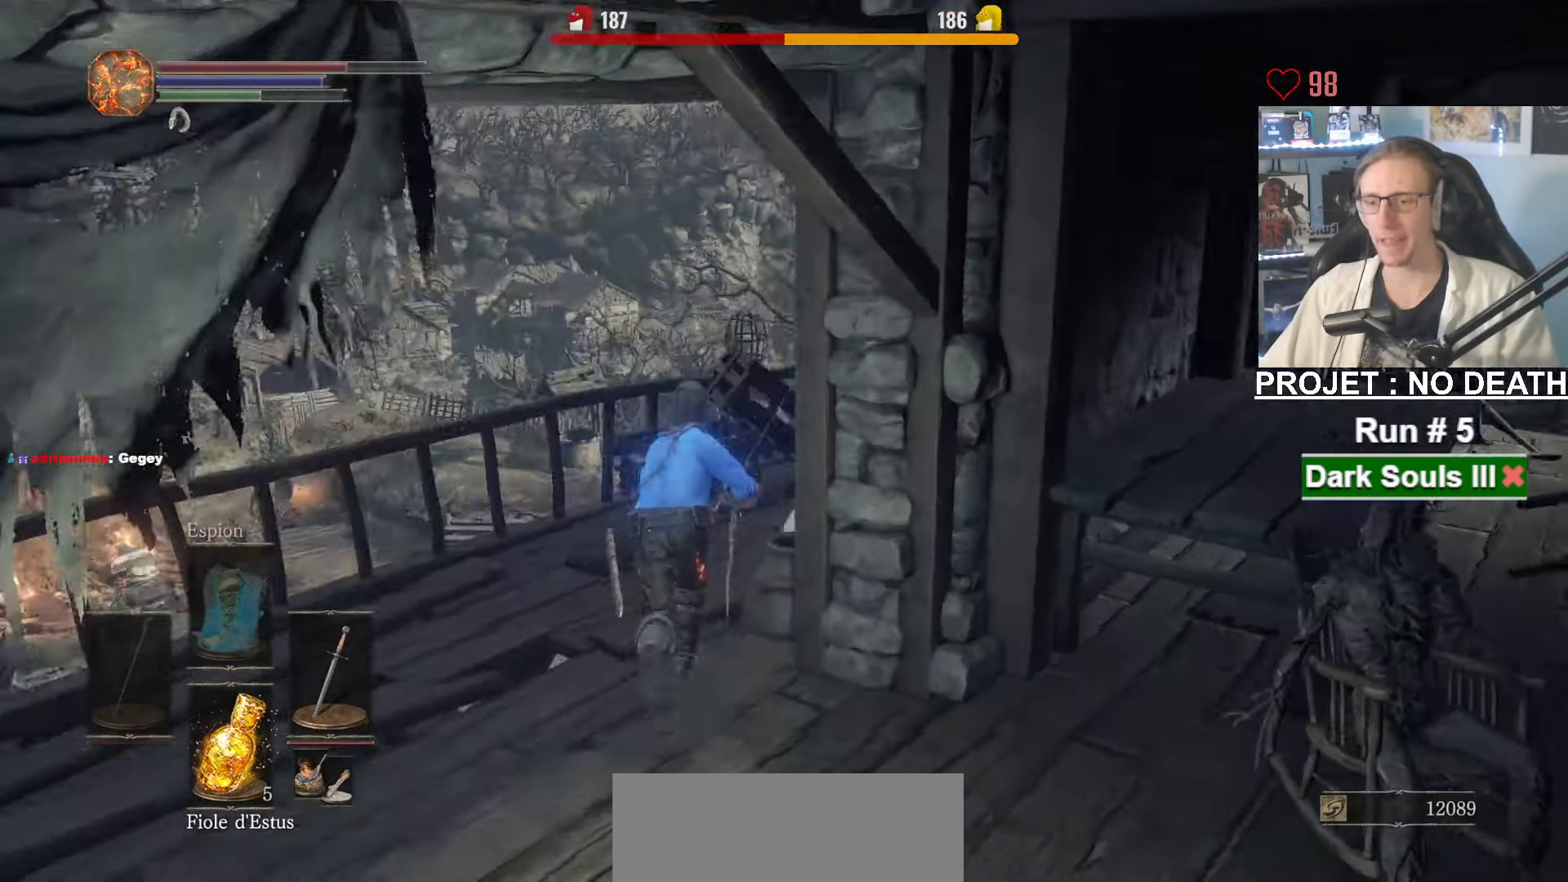
{"keys": ["space", "z"], "mouse": [], "events": []}
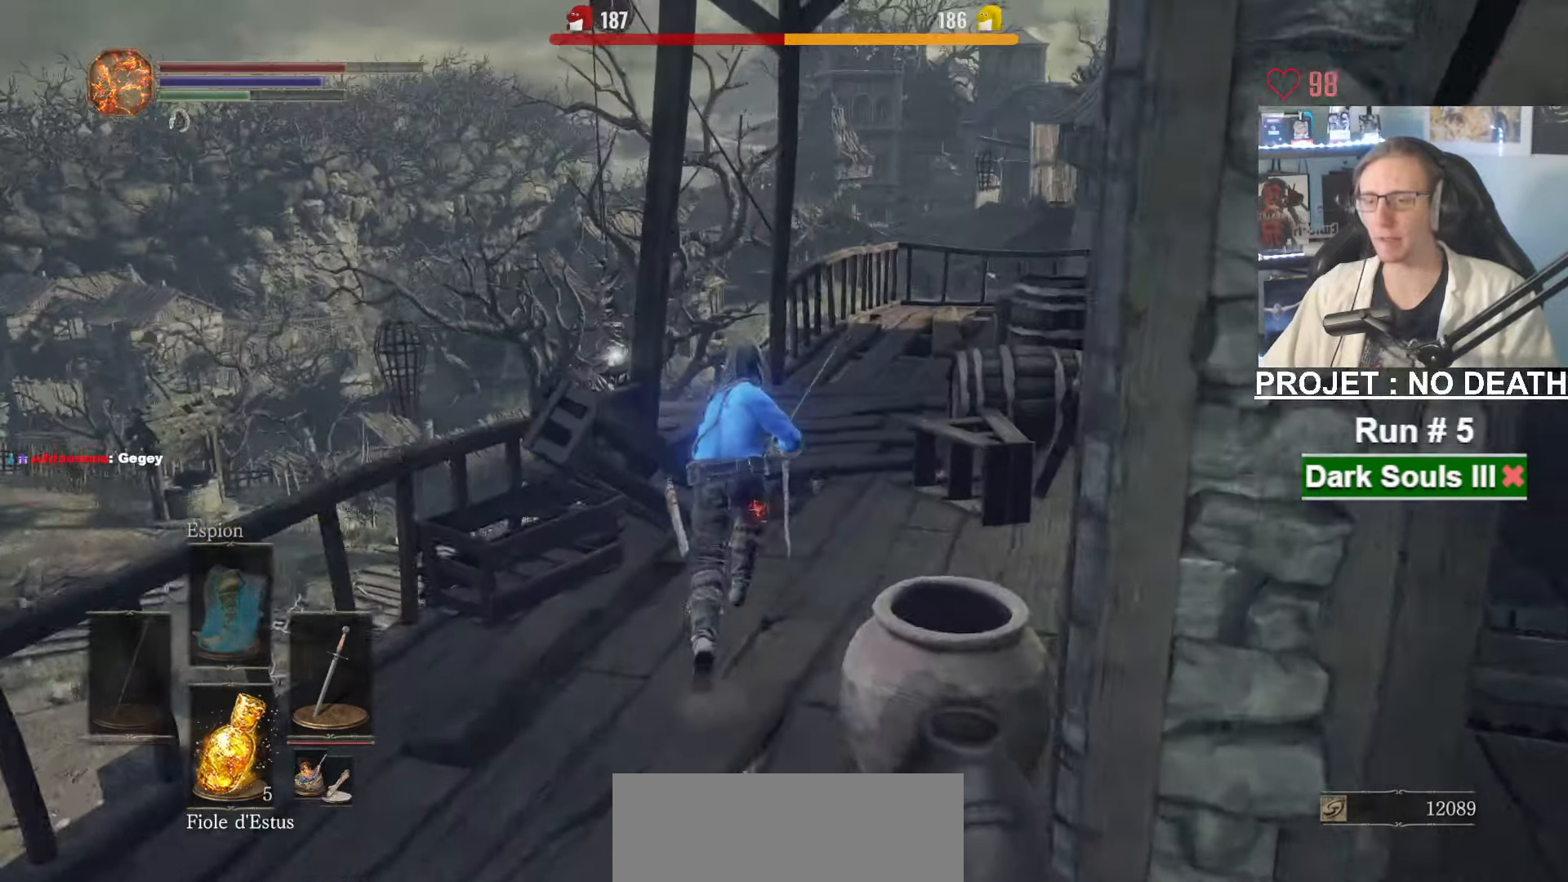
{"keys": ["space", "z"], "mouse": [], "events": []}
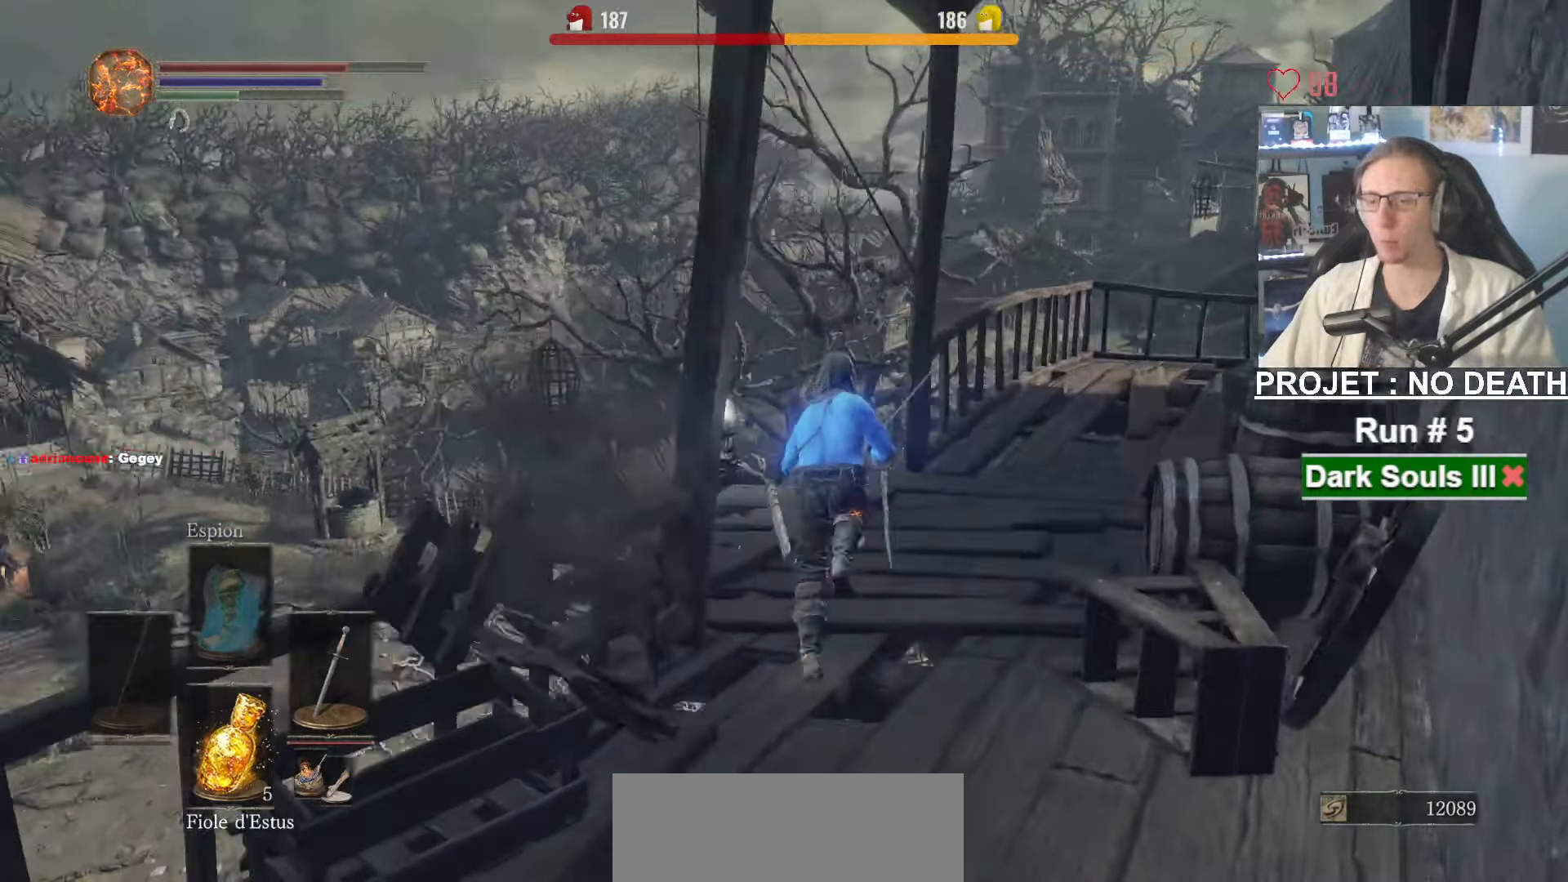
{"keys": ["space", "z"], "mouse": [], "events": []}
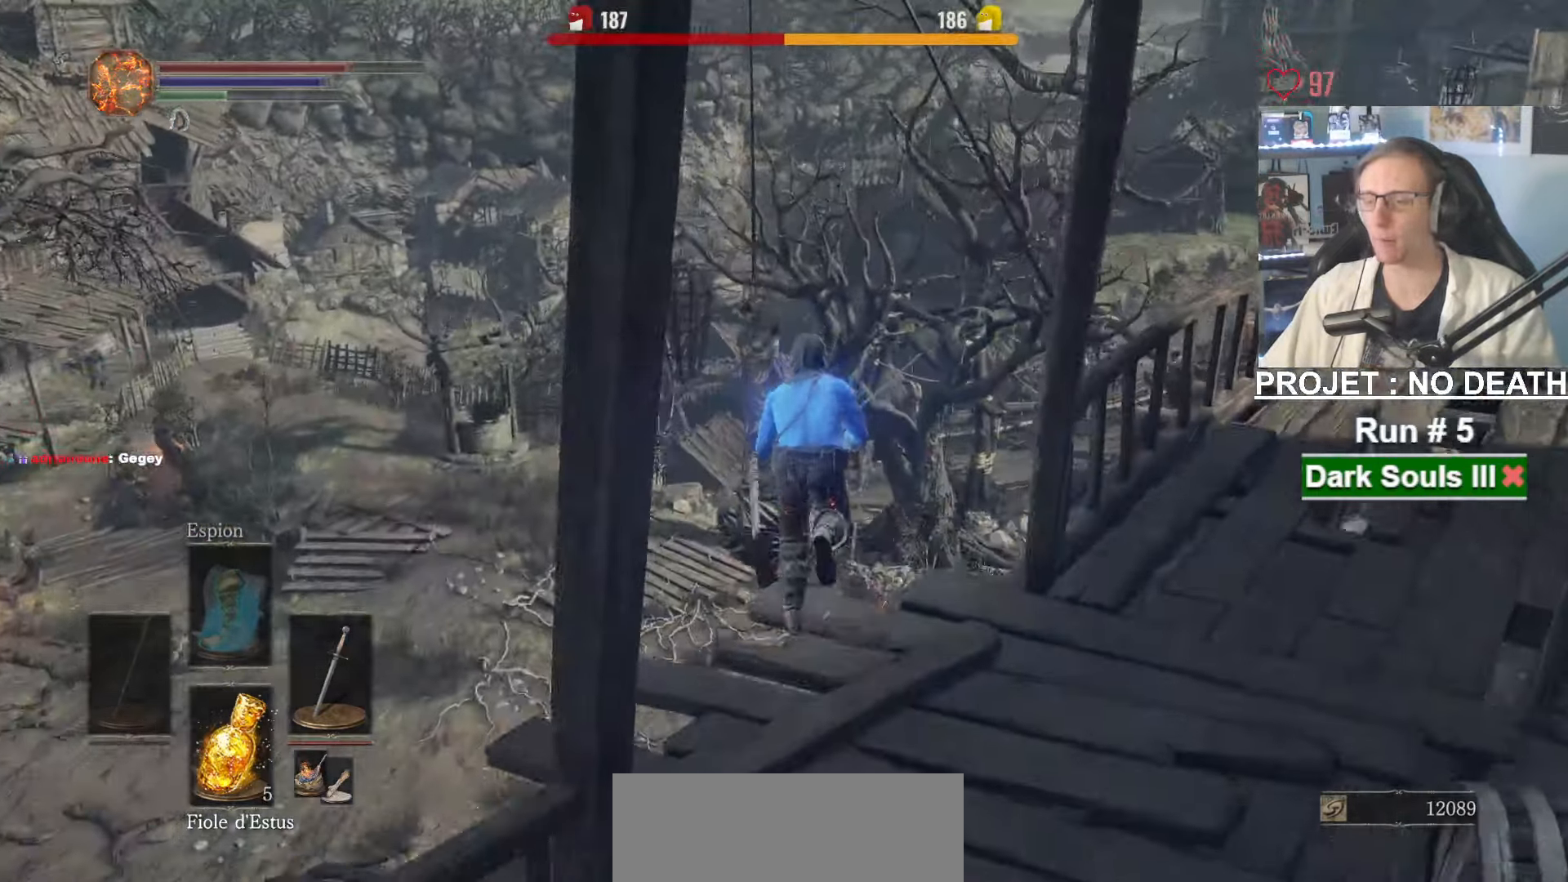
{"keys": ["space", "z"], "mouse": [], "events": []}
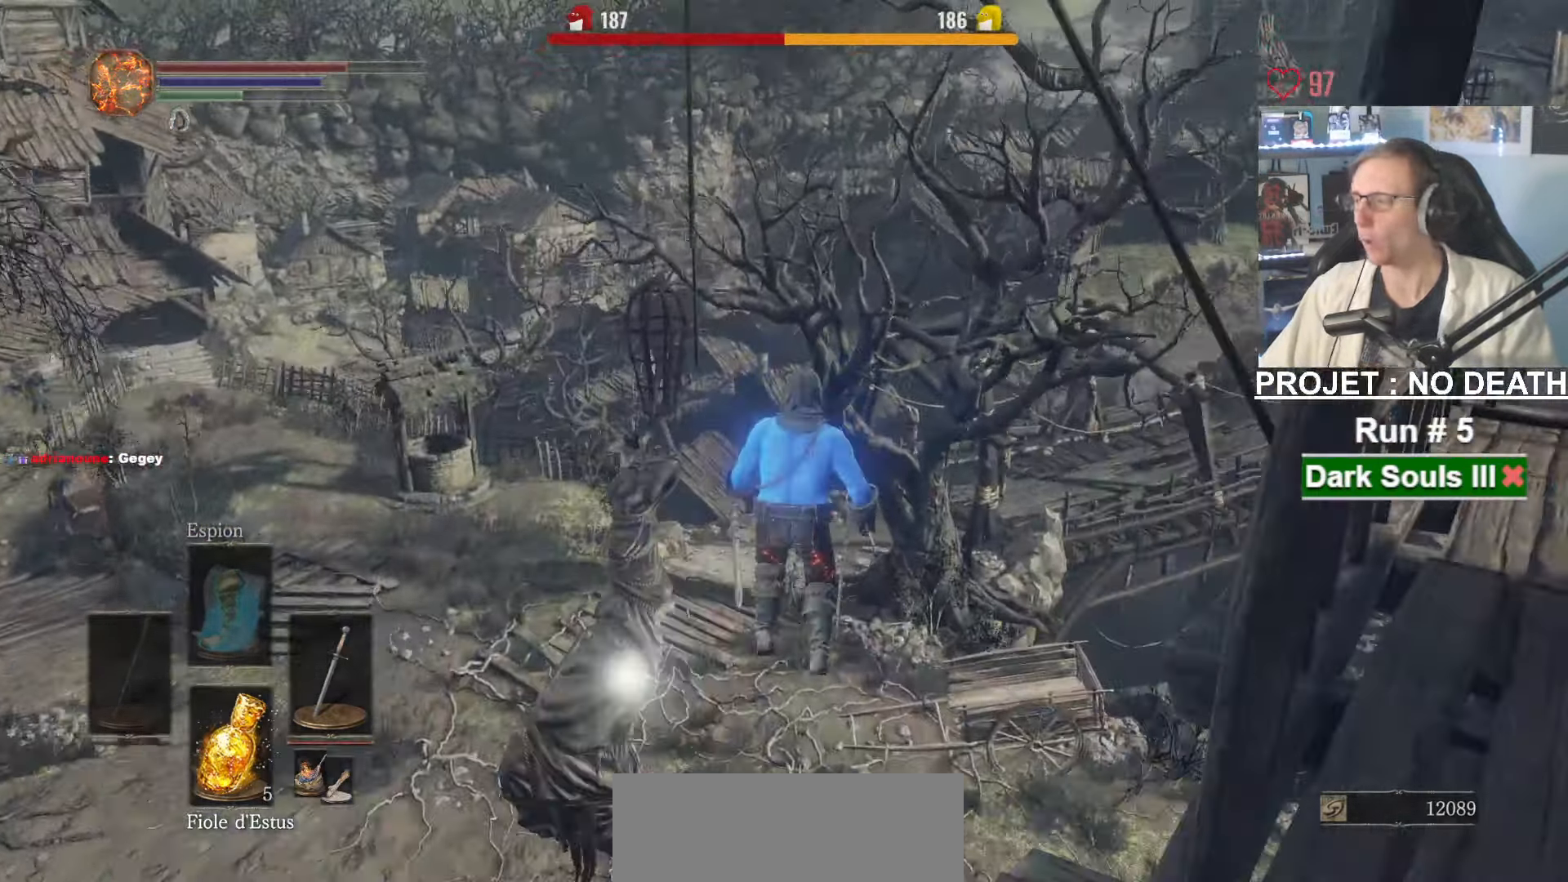
{"keys": ["z"], "mouse": [], "events": [[167, "space", "up"]]}
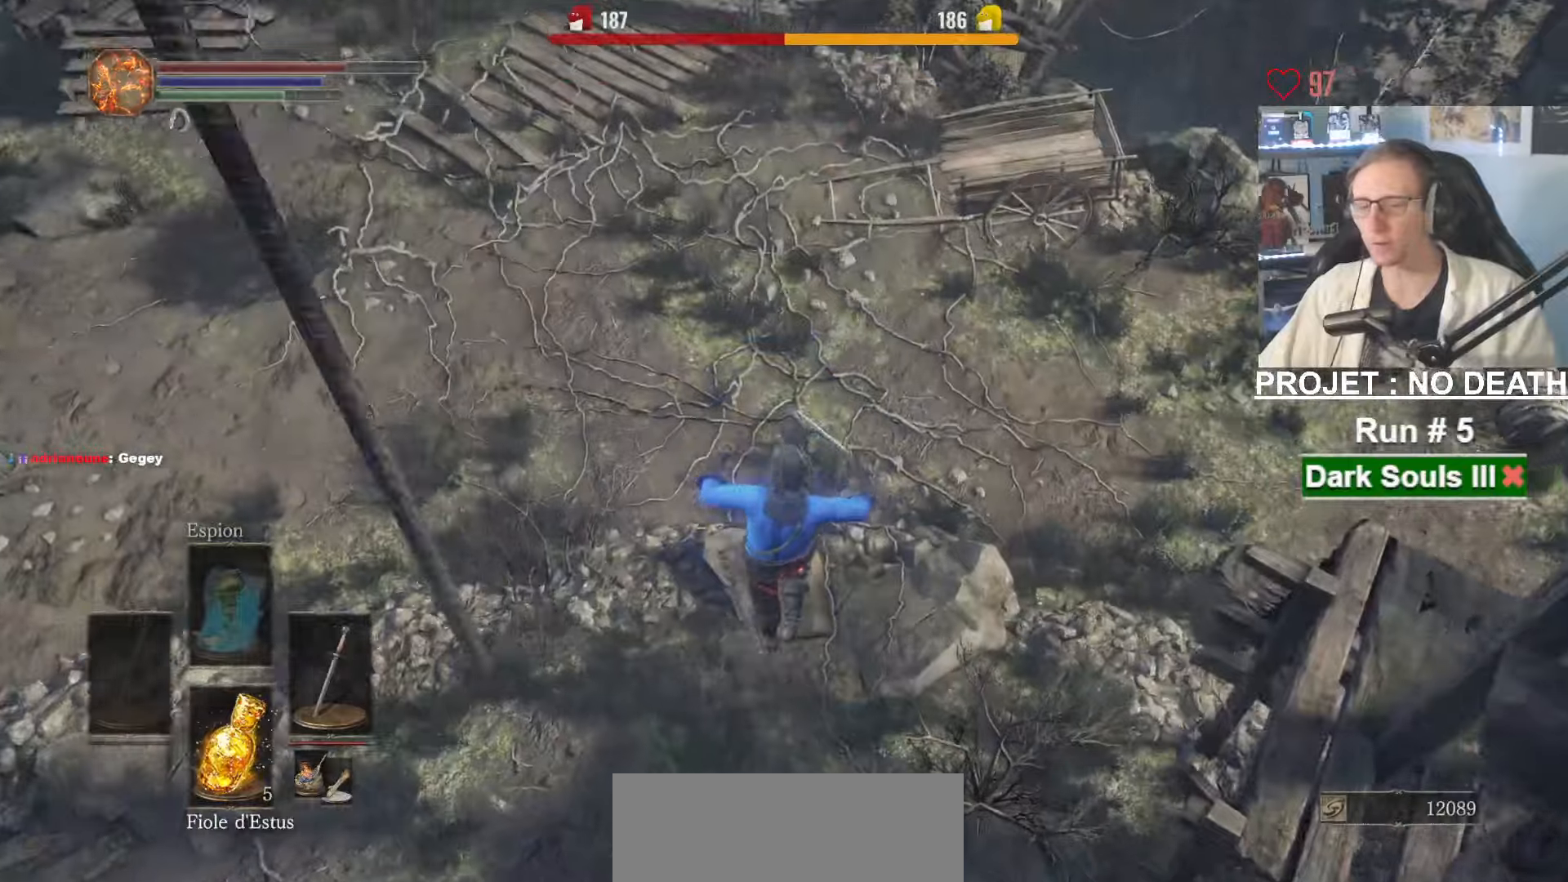
{"keys": ["z"], "mouse": [], "events": [[166, "space", "down"], [216, "space", "up"], [316, "space", "down"], [366, "space", "up"], [450, "space", "down"], [500, "space", "up"]]}
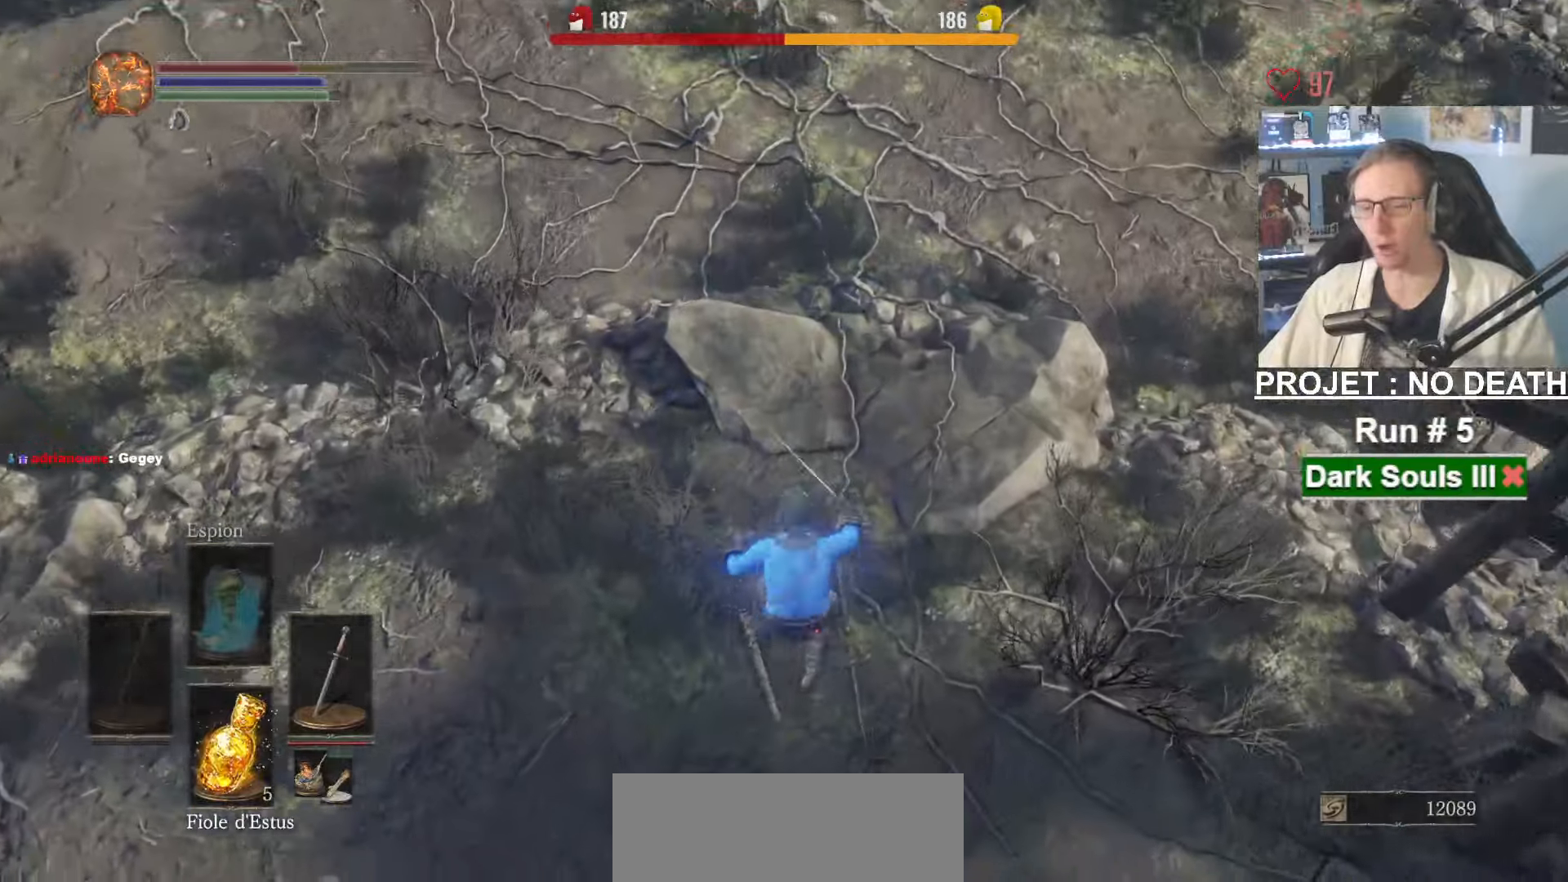
{"keys": ["space", "z"], "mouse": [], "events": [[100, "space", "down"]]}
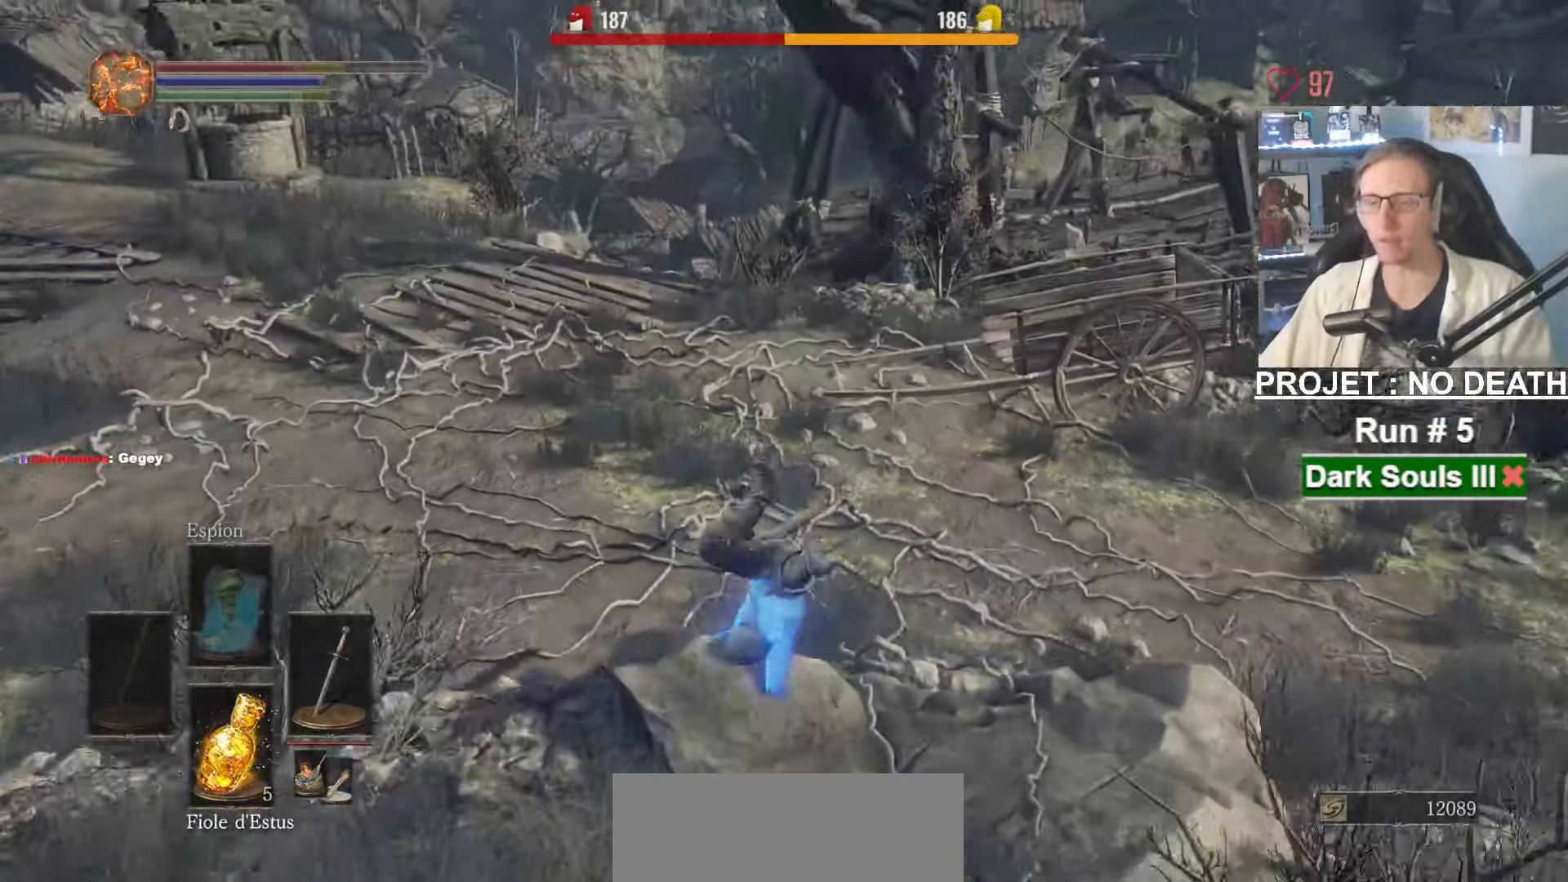
{"keys": ["space", "z"], "mouse": [], "events": []}
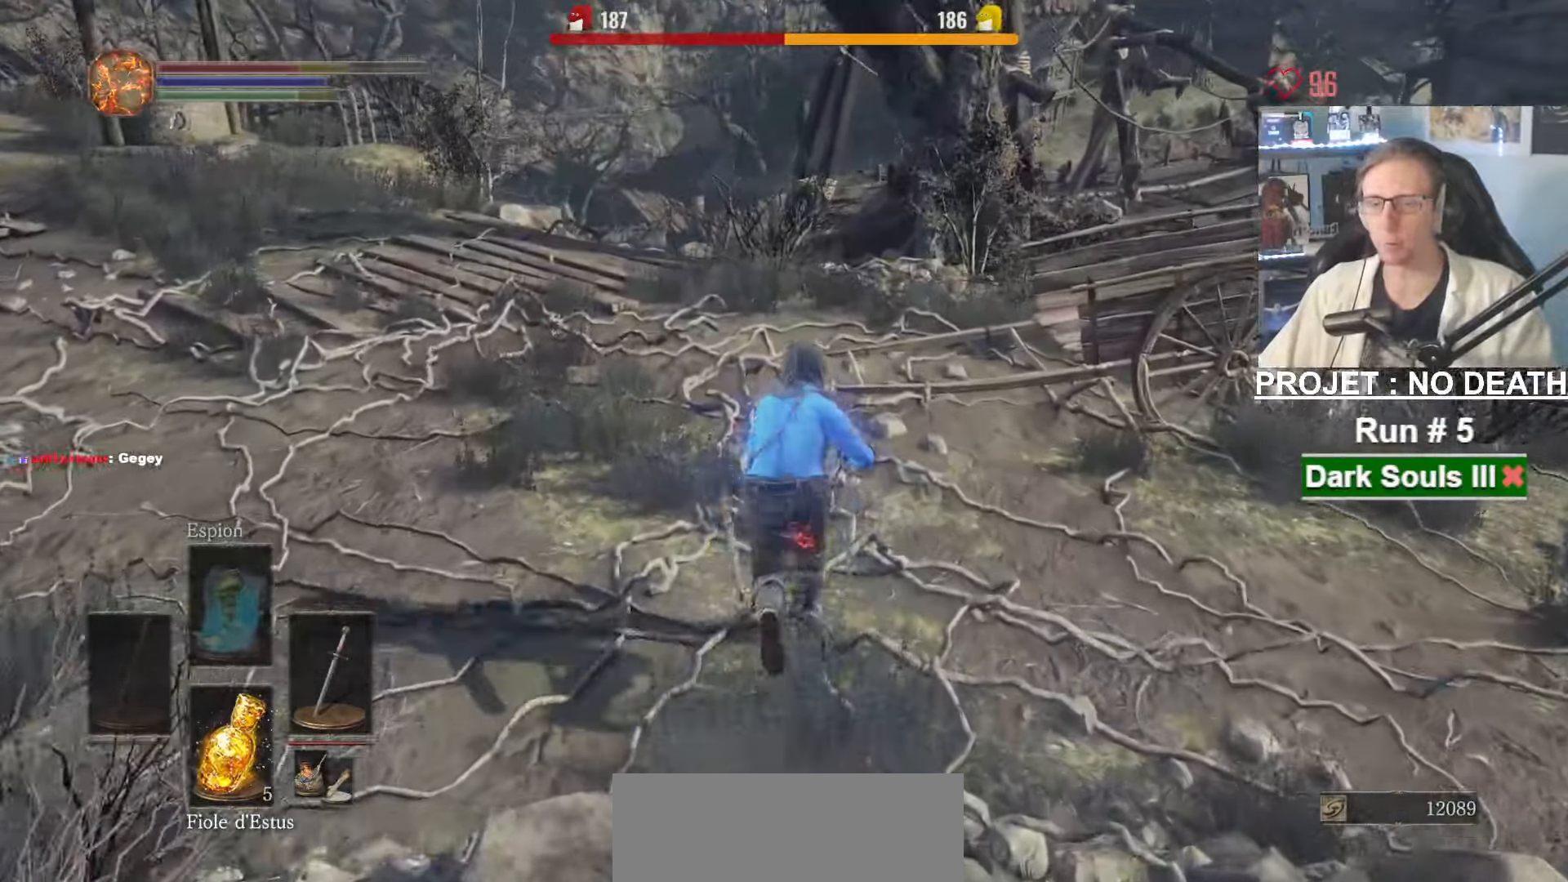
{"keys": ["space", "z"], "mouse": [], "events": []}
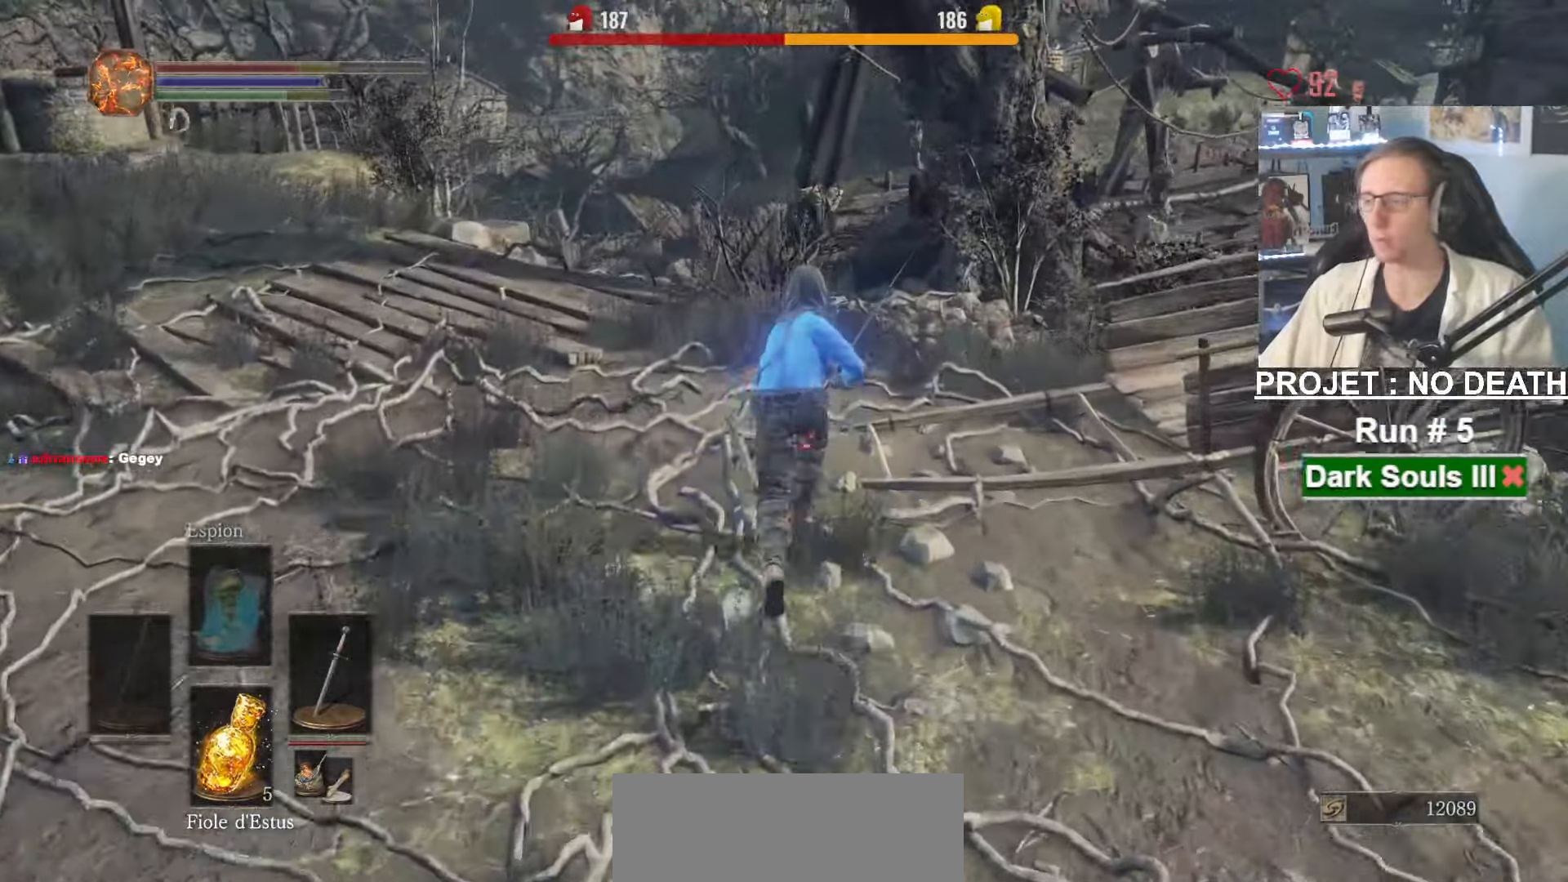
{"keys": ["space", "z"], "mouse": [], "events": []}
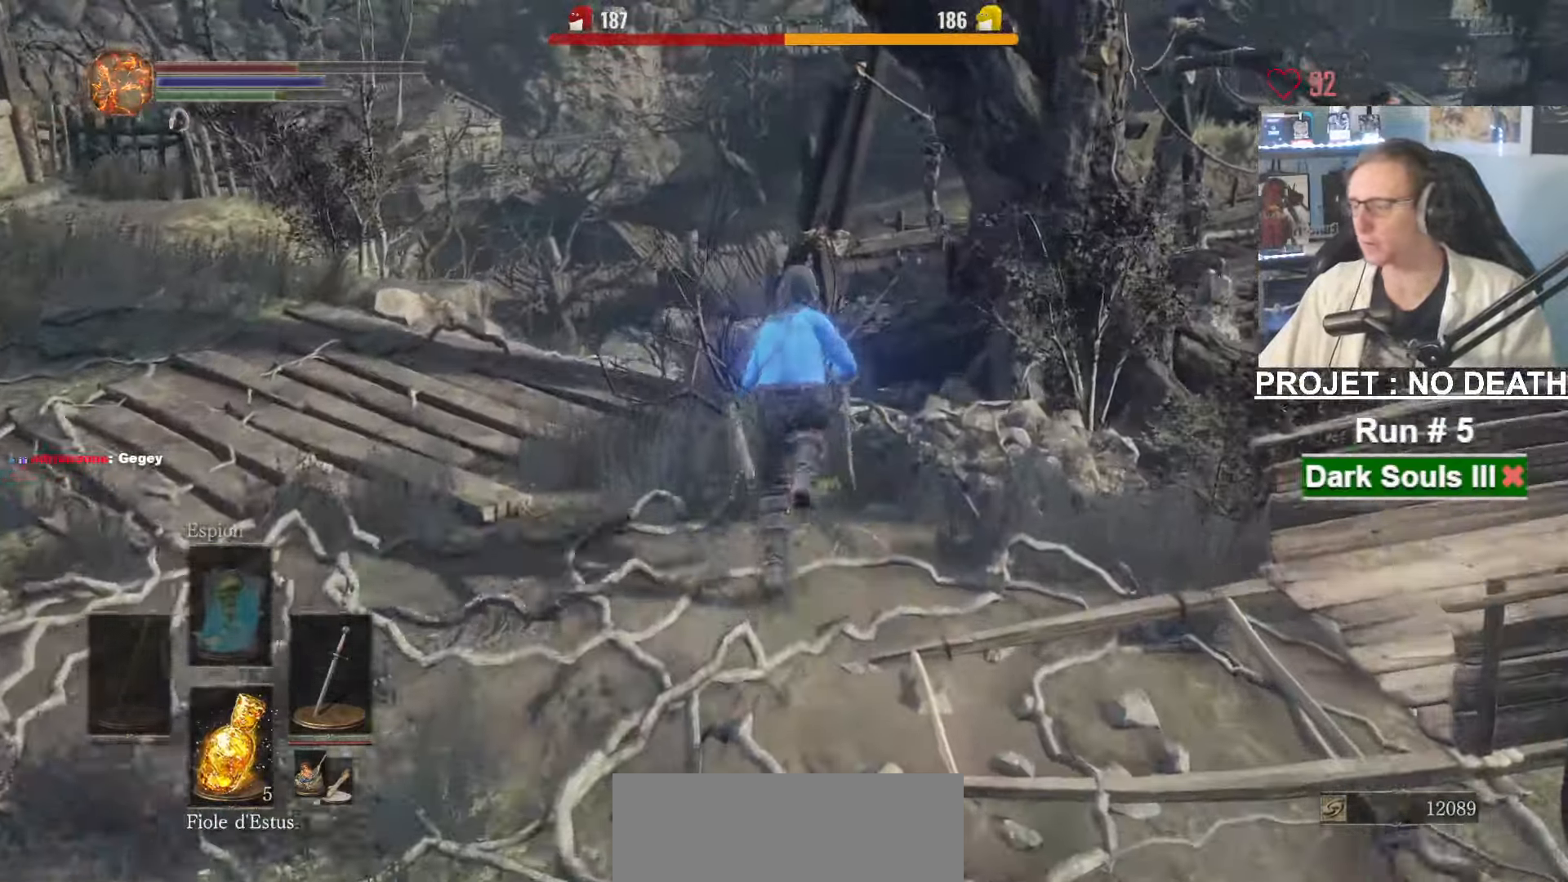
{"keys": ["space", "z"], "mouse": [], "events": []}
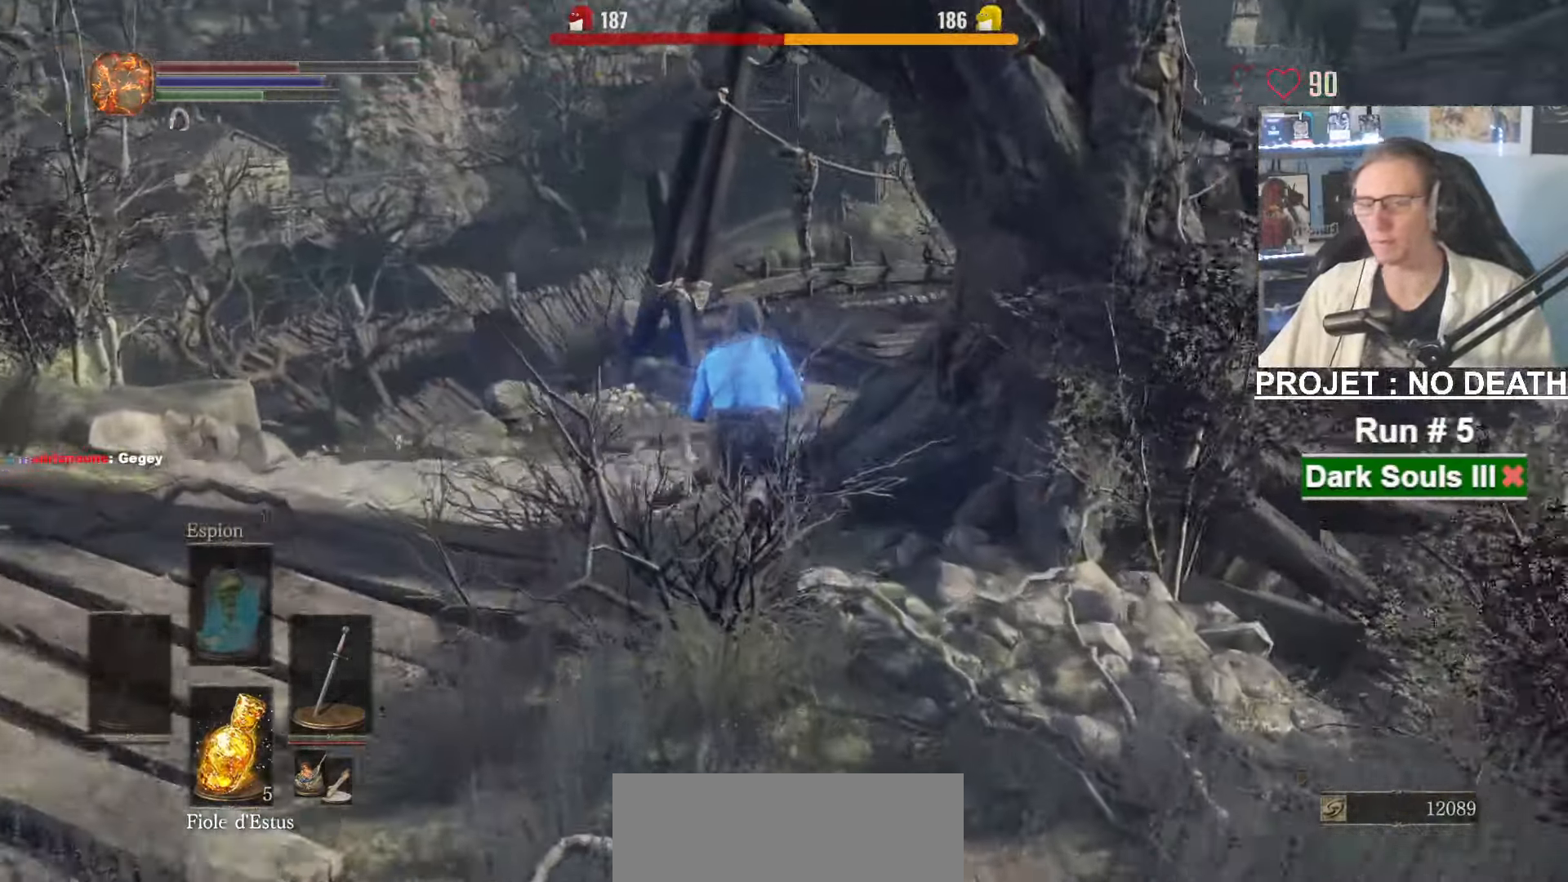
{"keys": ["space", "z"], "mouse": [], "events": []}
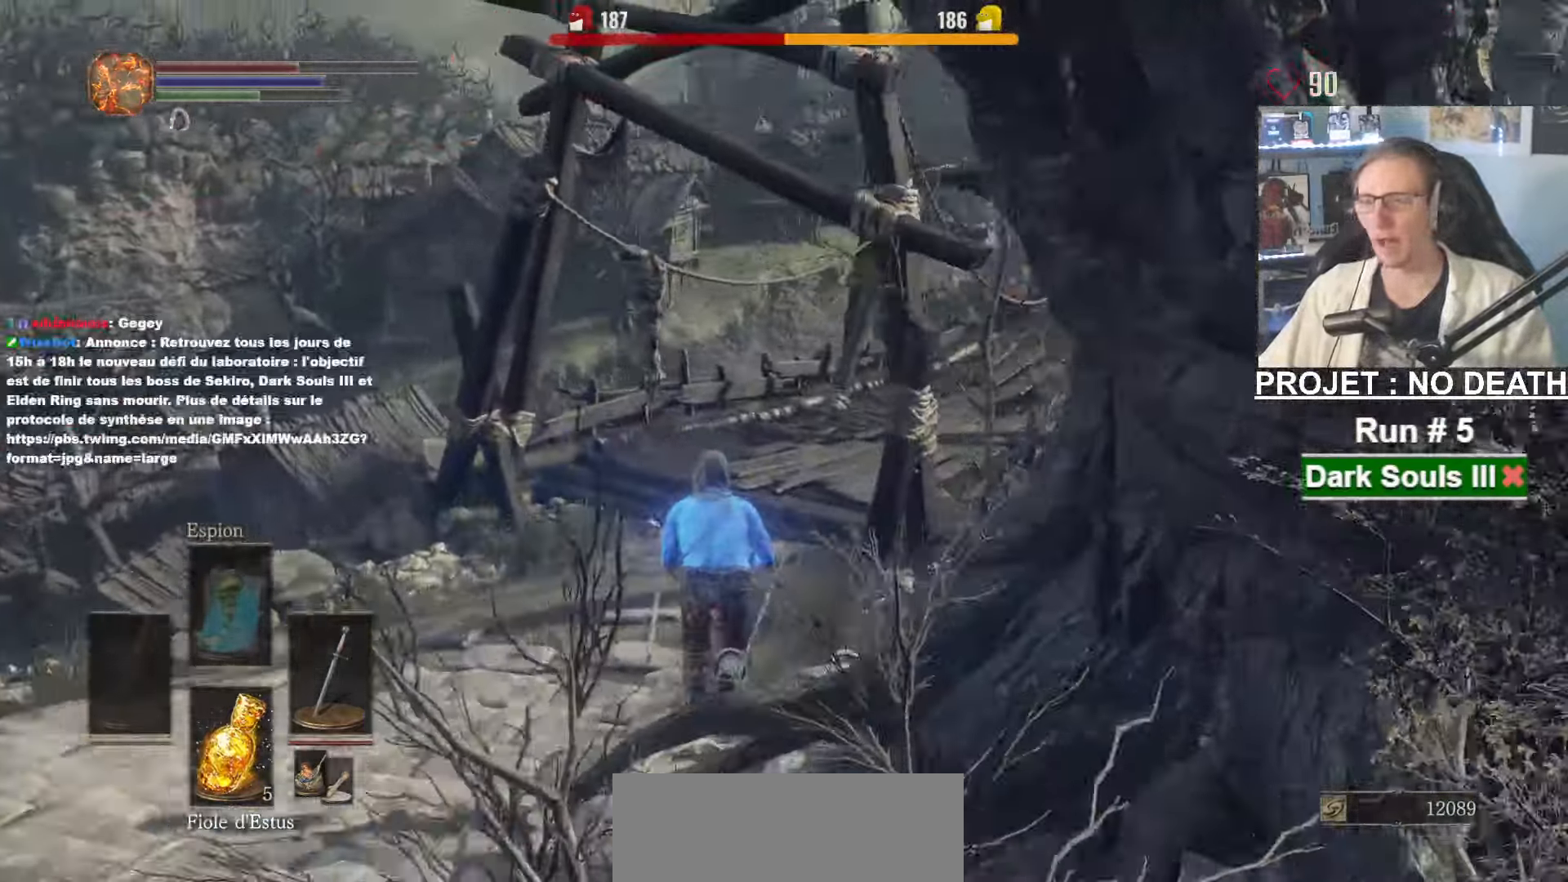
{"keys": ["space", "z"], "mouse": [], "events": []}
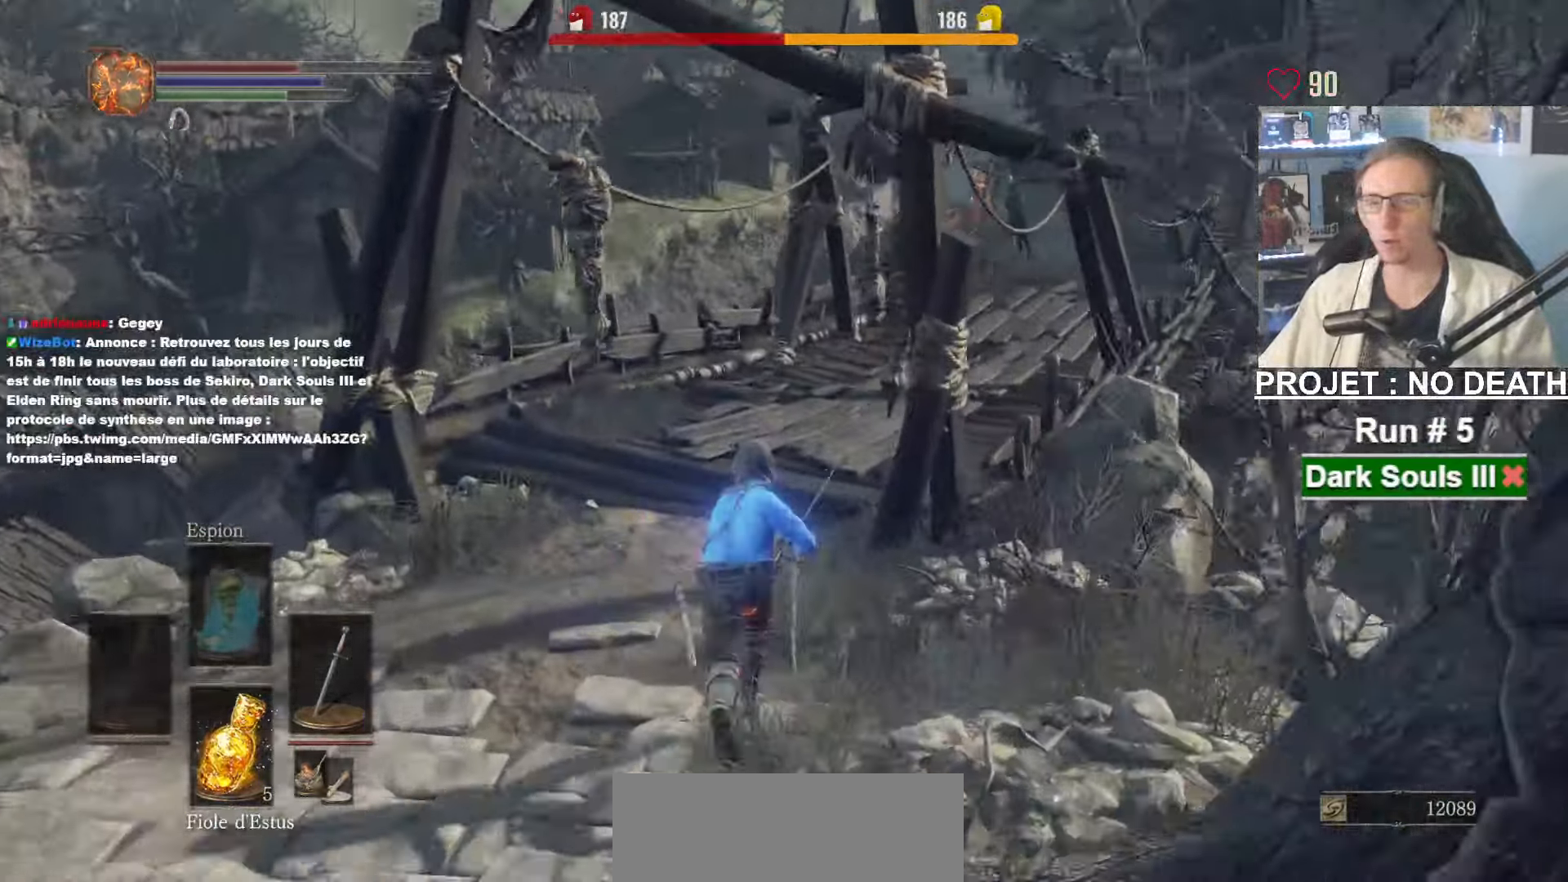
{"keys": ["space", "z"], "mouse": [], "events": []}
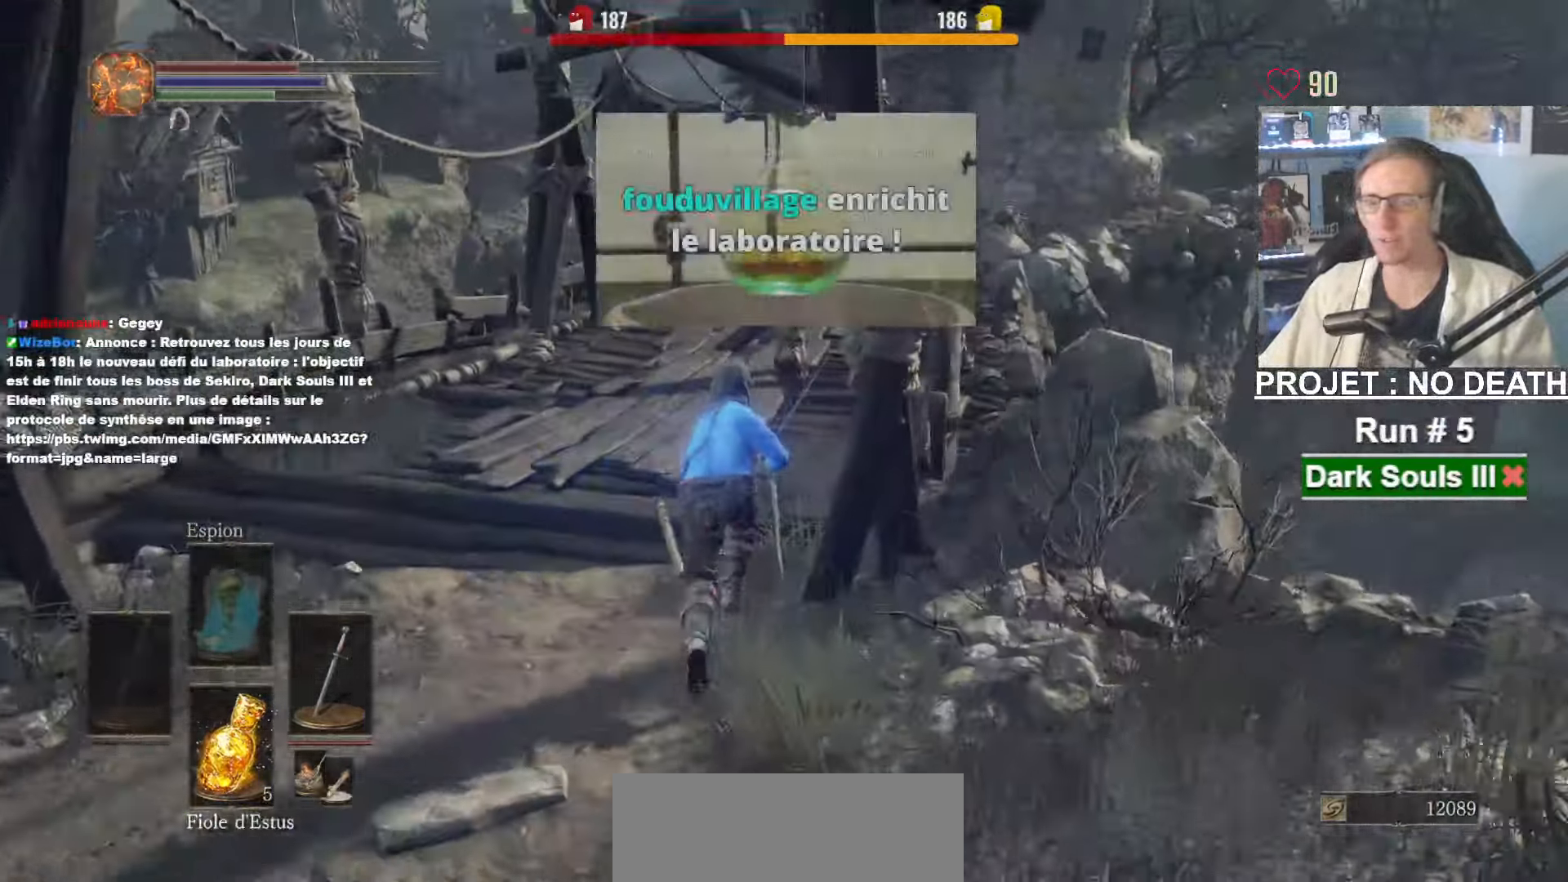
{"keys": ["space", "z"], "mouse": [], "events": []}